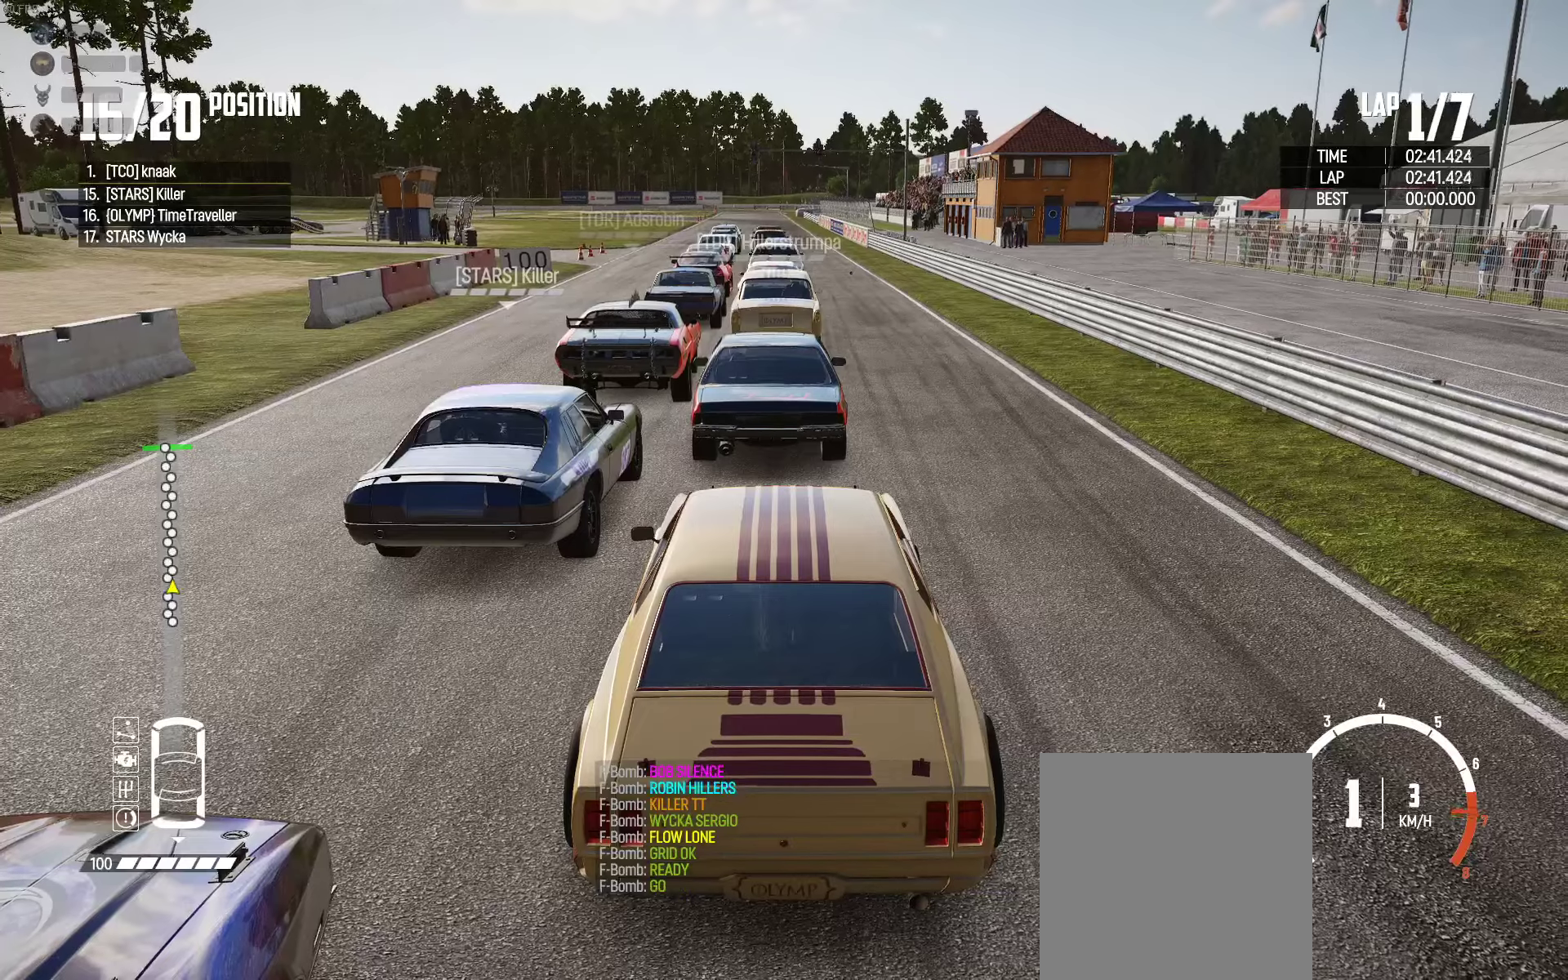
Gameplay with a controller (Xbox layout); each line is a JSON object with the inputs held at the frame after it. "events" lists button and stick changes between this image and that frame as [ms after this image, input, new state], when the widget could be followed in between.
{"buttons": ["R2"], "left_stick": "center", "right_stick": "center", "events": [[166, "left_stick", "right"], [350, "left_stick", "center"]]}
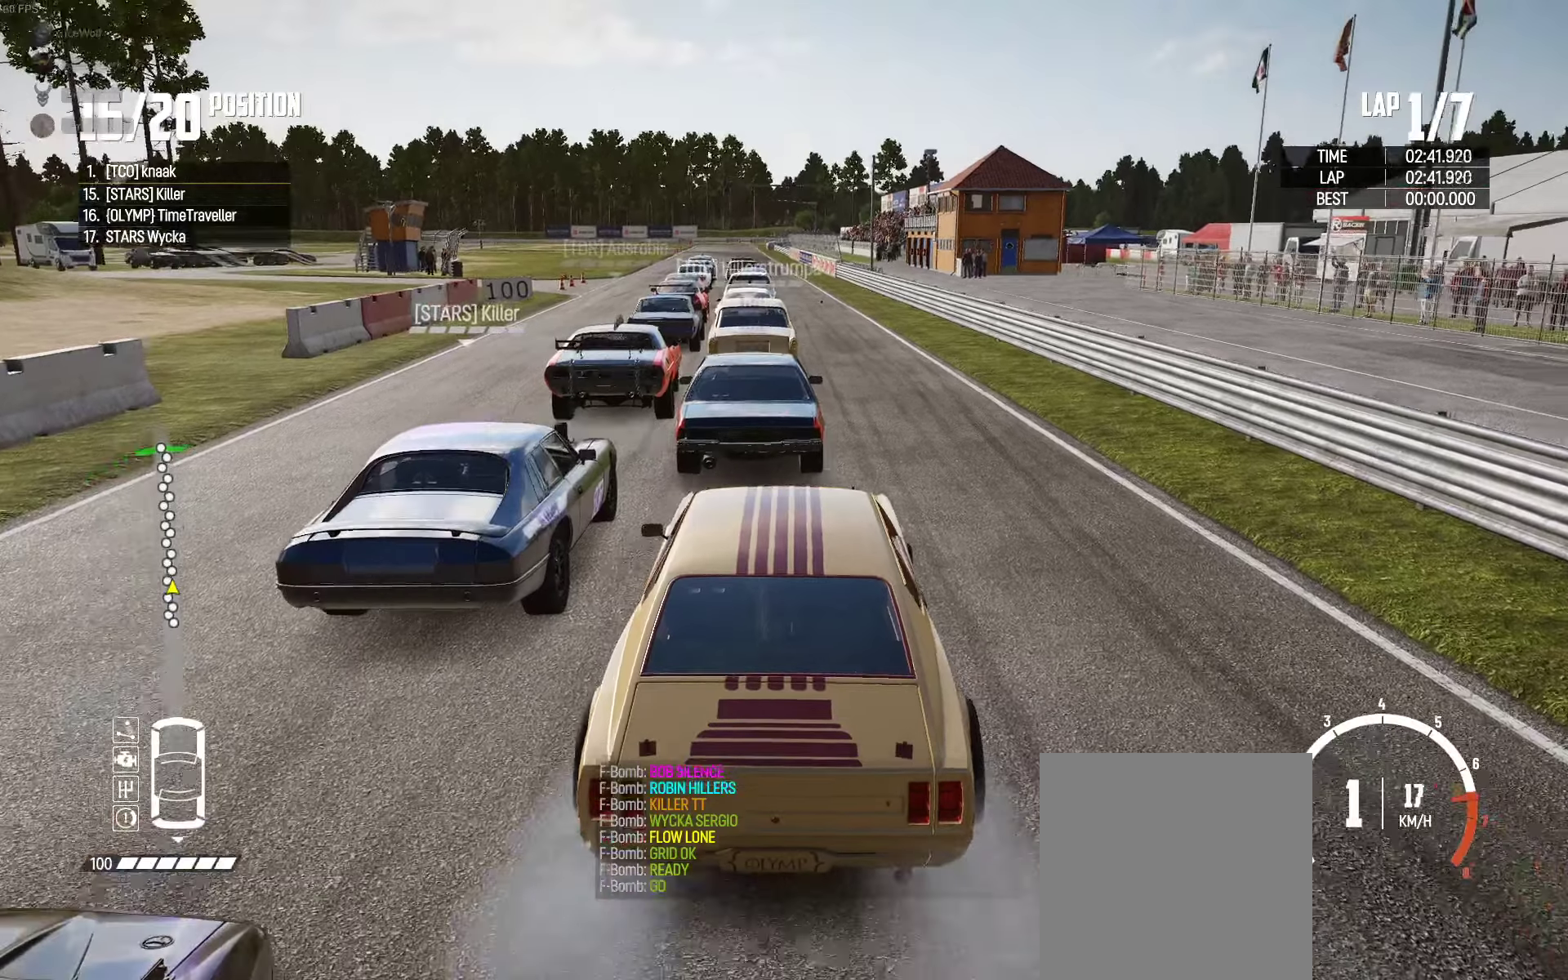
{"buttons": ["R2"], "left_stick": "center", "right_stick": "center", "events": []}
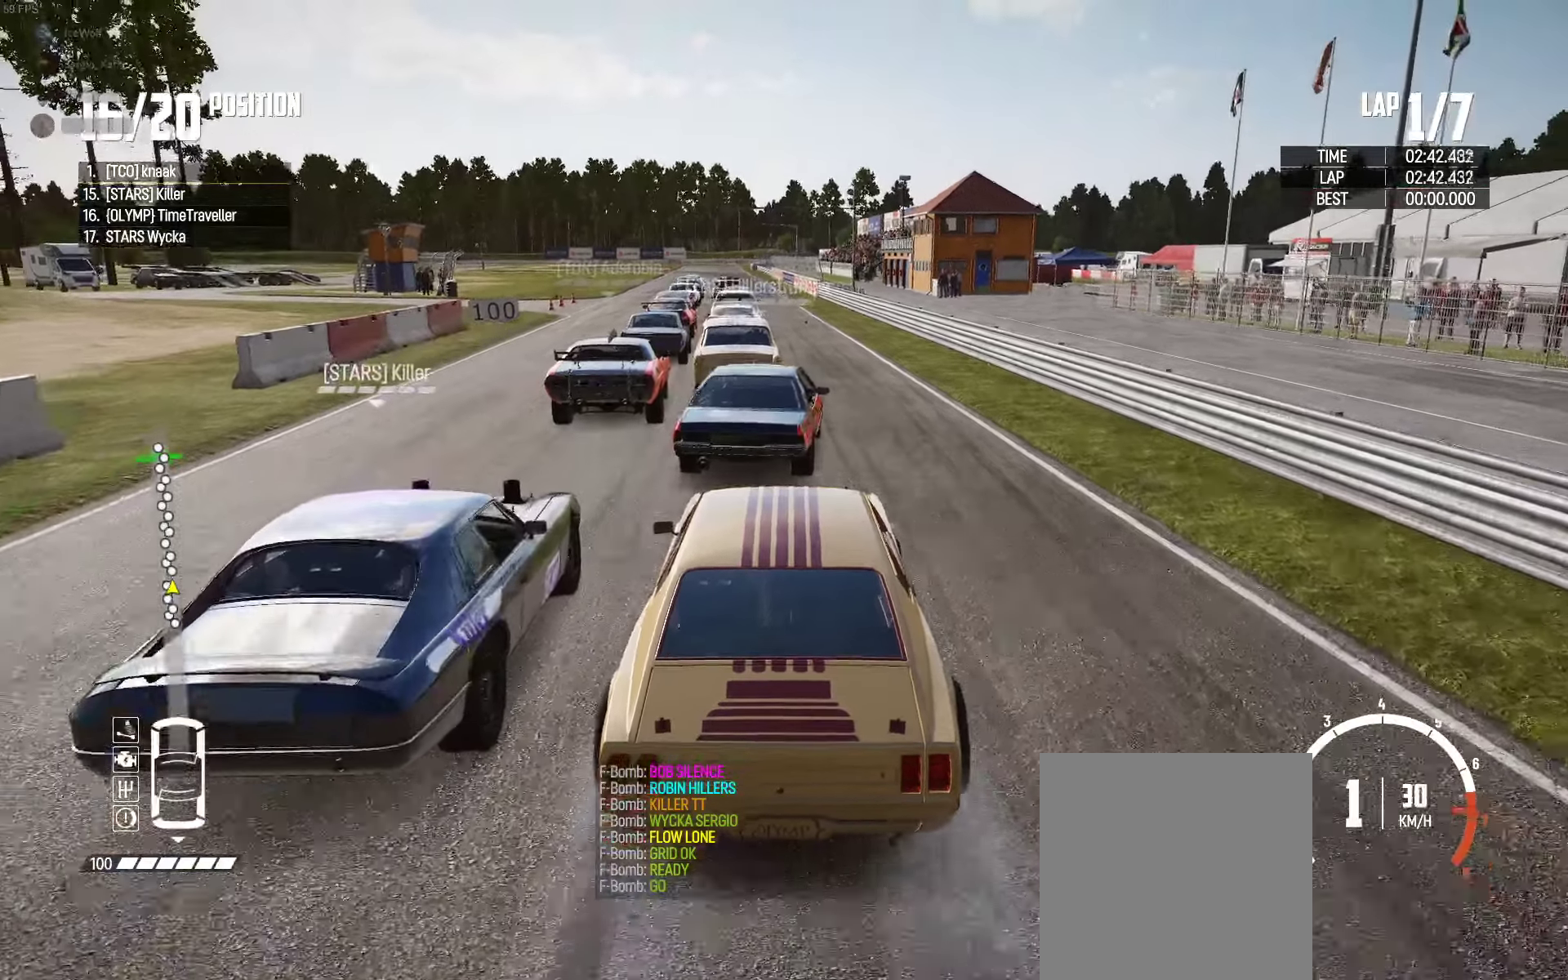
{"buttons": ["R2"], "left_stick": "center", "right_stick": "center", "events": []}
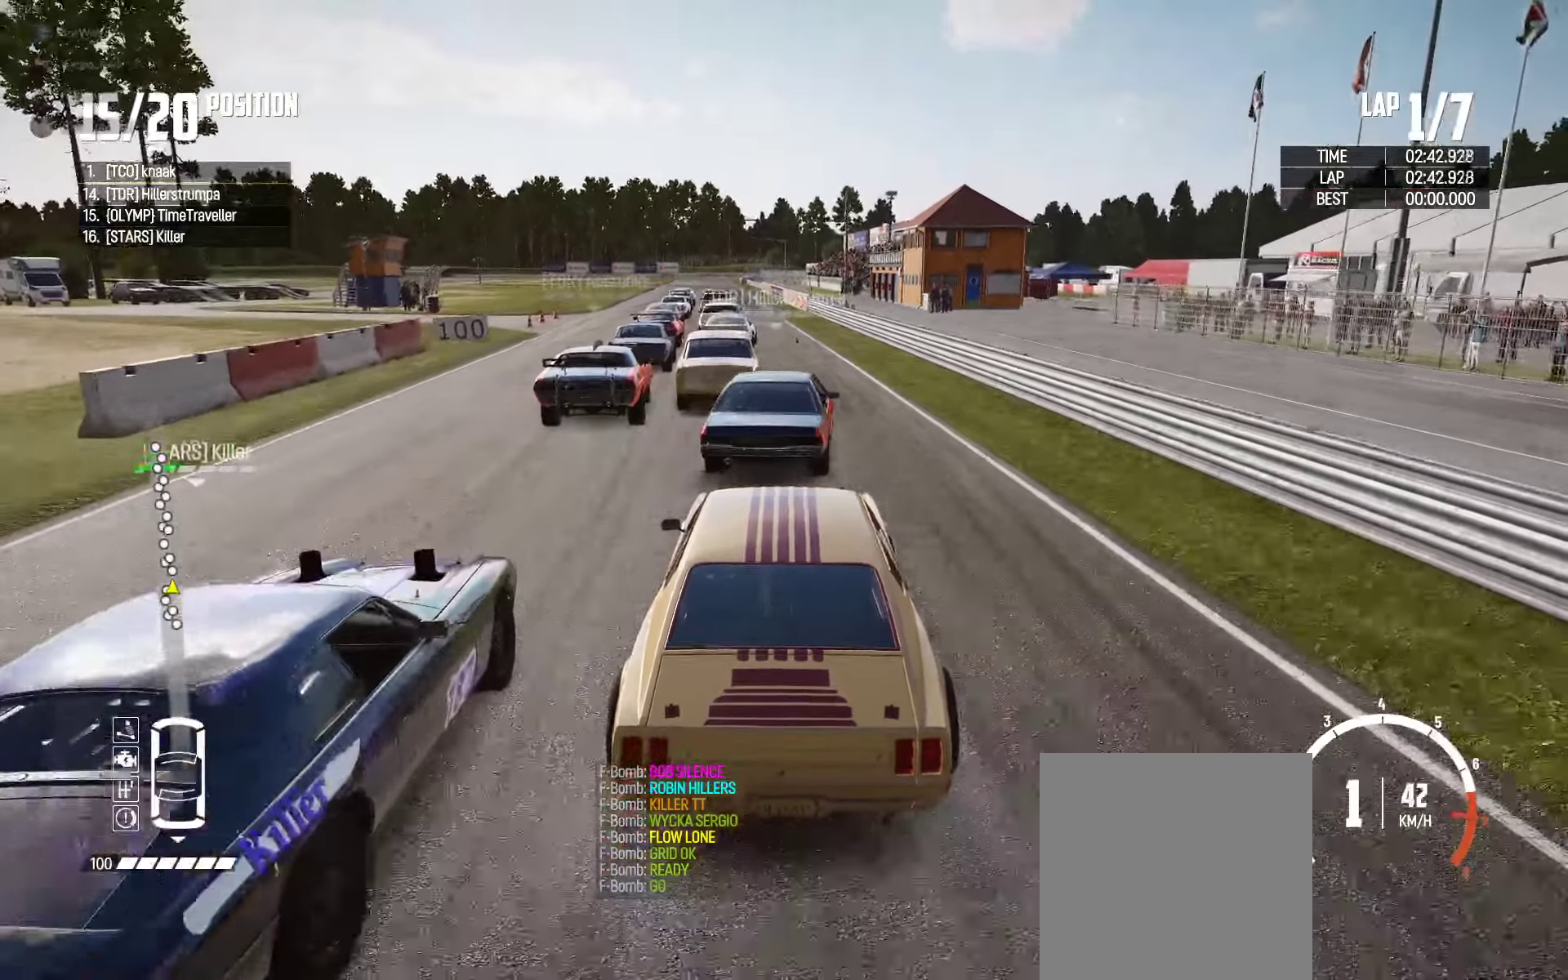
{"buttons": ["R2"], "left_stick": "center", "right_stick": "center", "events": [[16, "left_stick", "left"], [100, "right_stick", "up-right"], [116, "left_stick", "center"], [183, "right_stick", "center"]]}
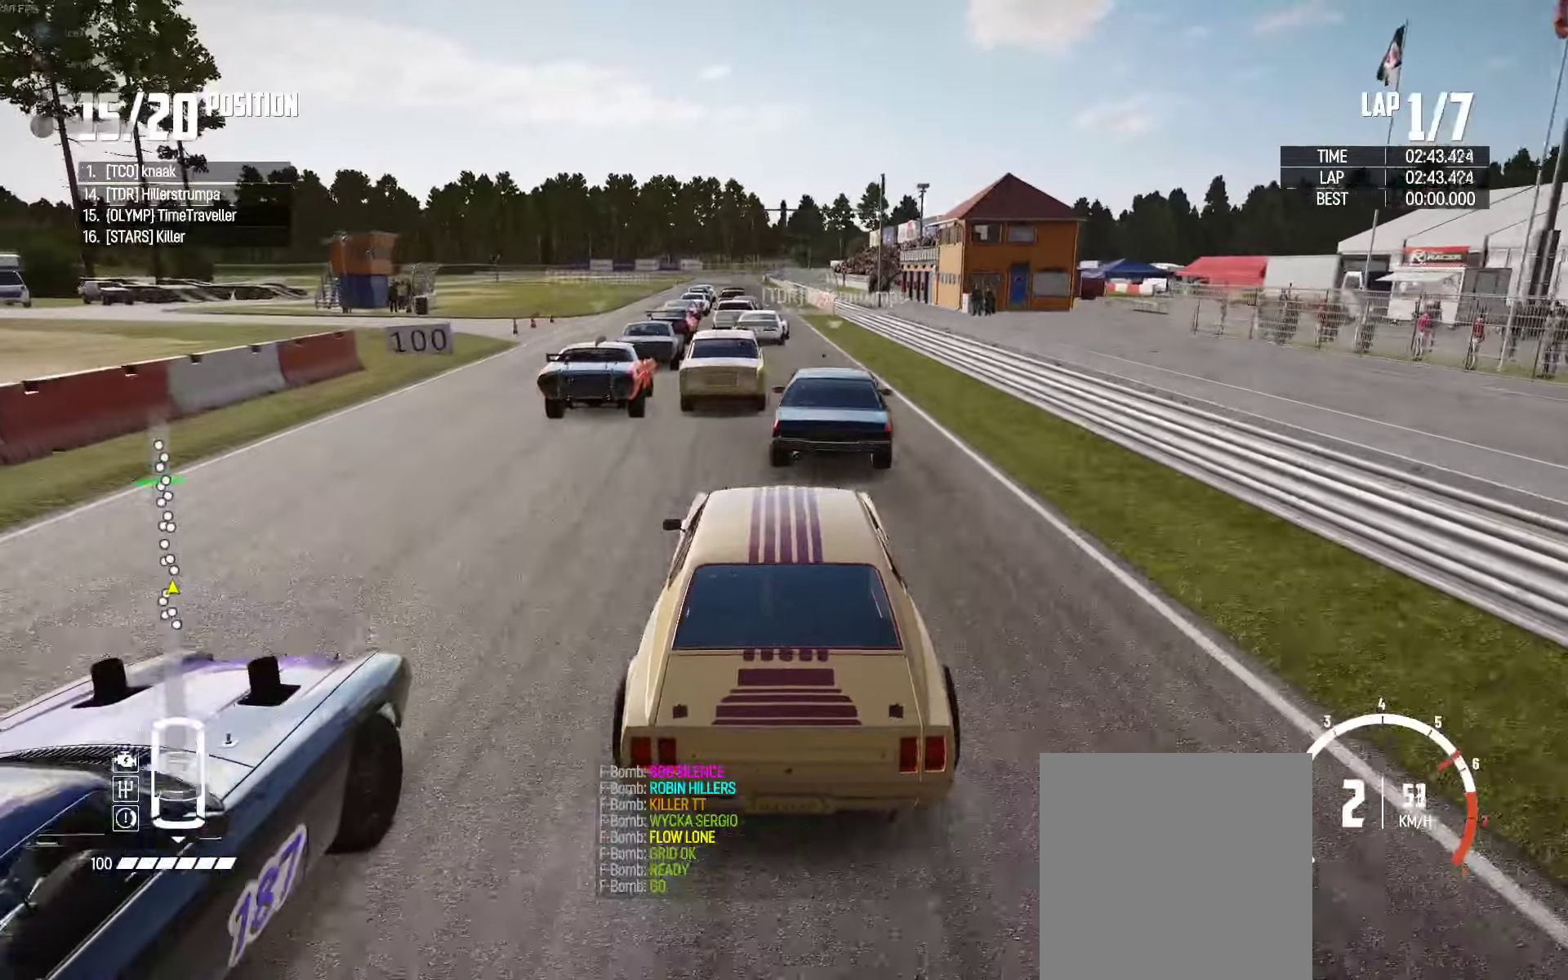
{"buttons": ["R2"], "left_stick": "left", "right_stick": "center", "events": [[450, "left_stick", "left"]]}
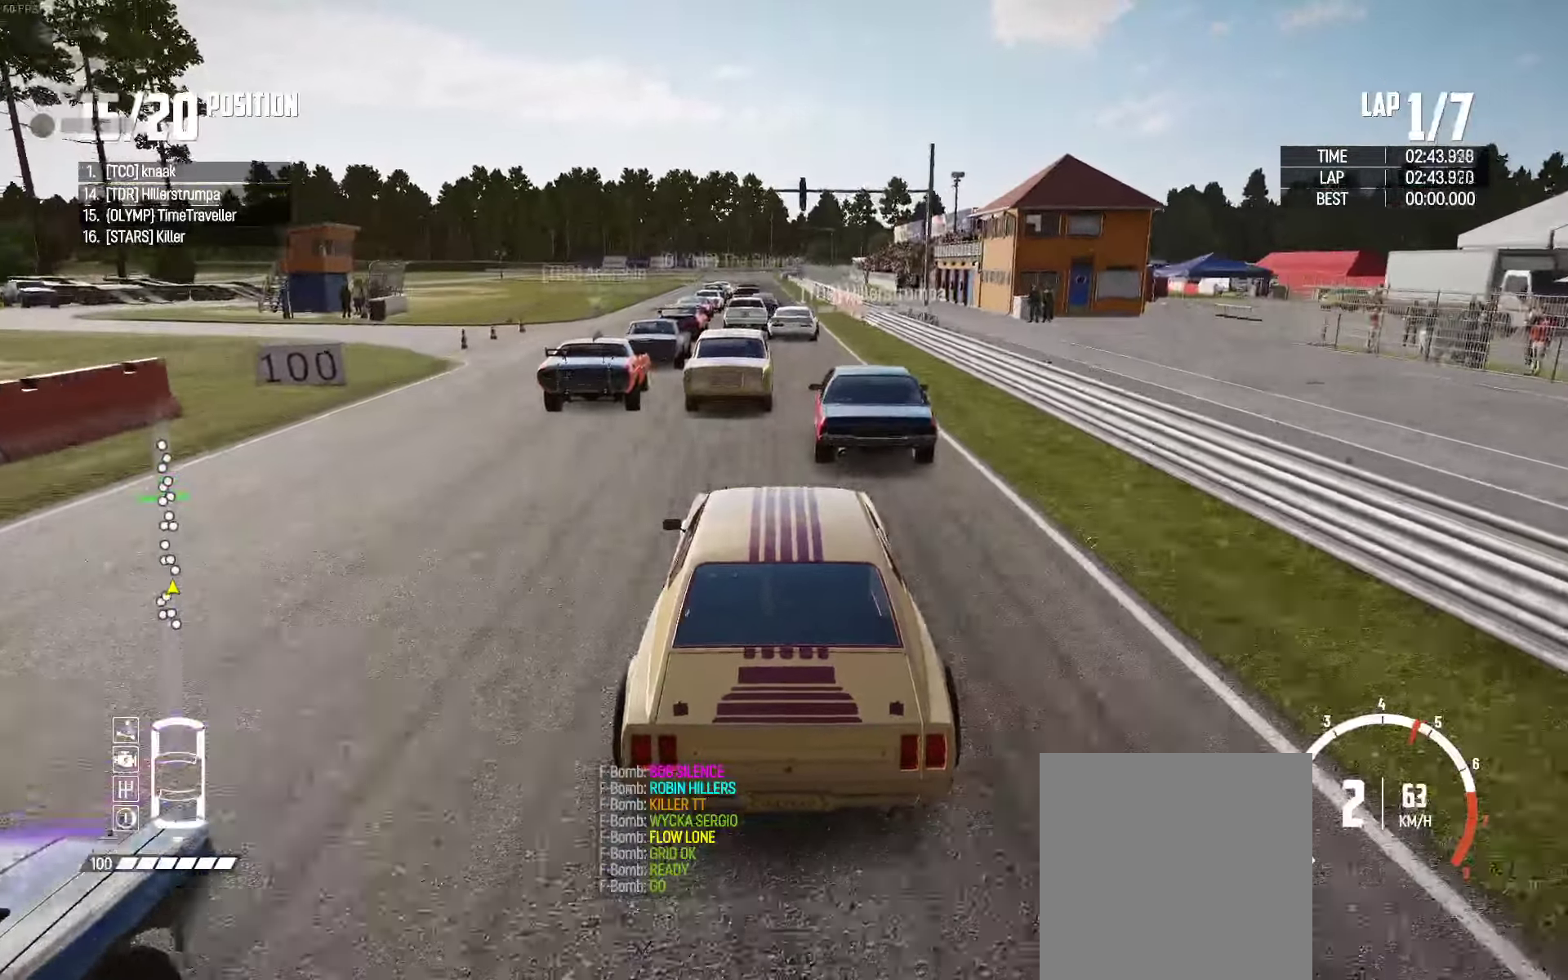
{"buttons": ["R2"], "left_stick": "center", "right_stick": "center", "events": [[16, "left_stick", "center"]]}
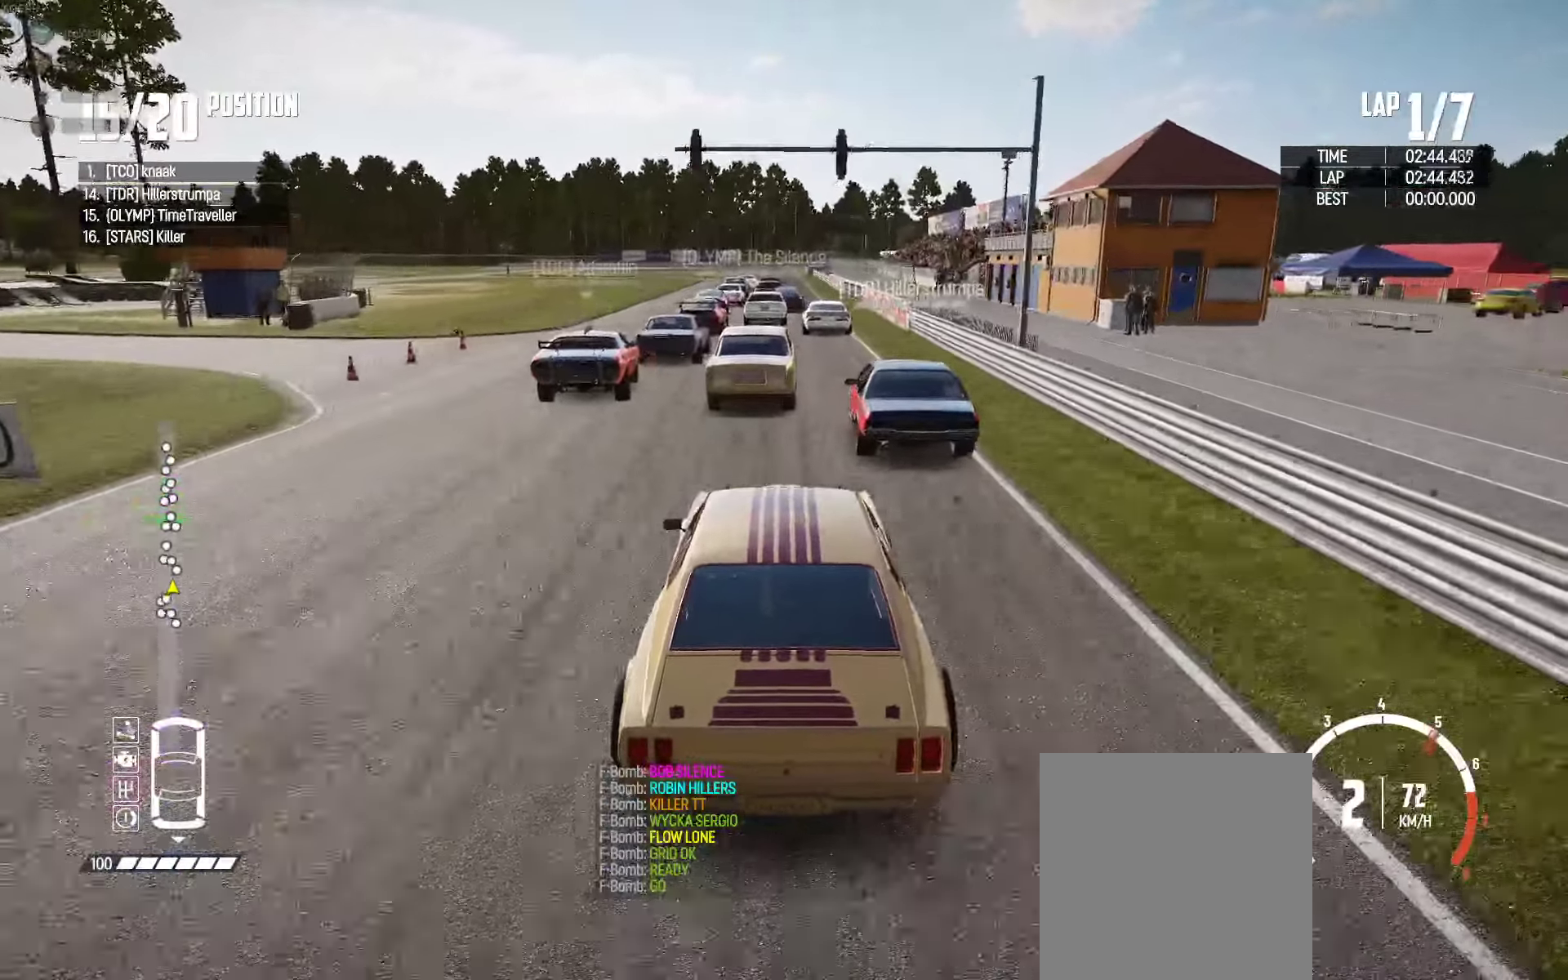
{"buttons": ["R2"], "left_stick": "center", "right_stick": "center", "events": []}
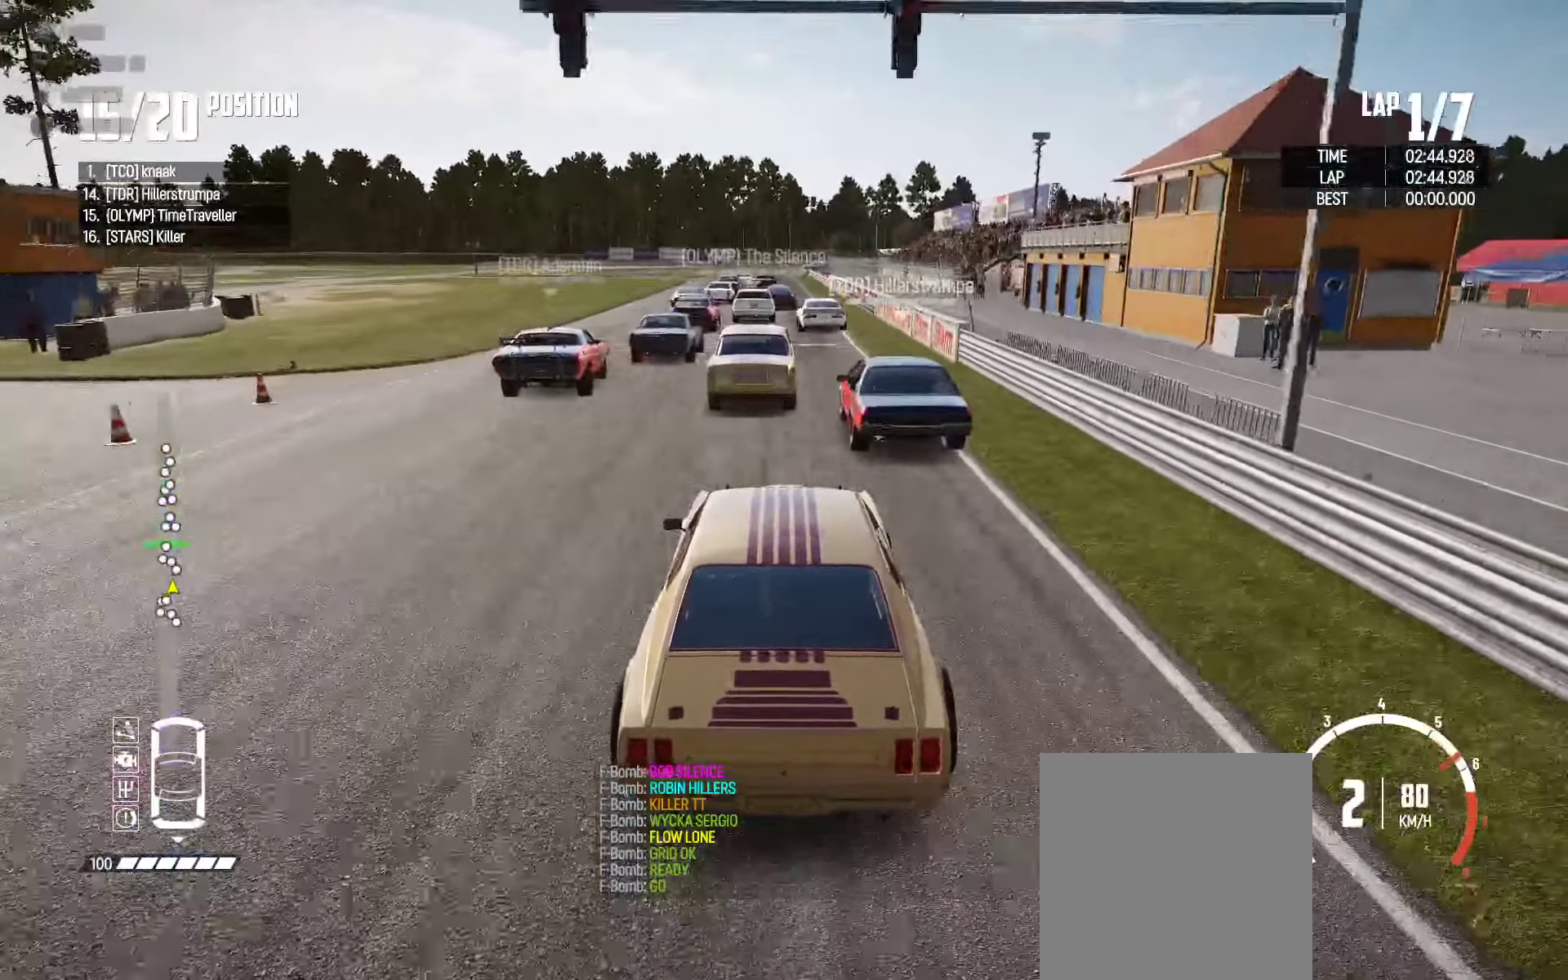
{"buttons": ["R2"], "left_stick": "center", "right_stick": "up-right", "events": [[466, "right_stick", "up-right"]]}
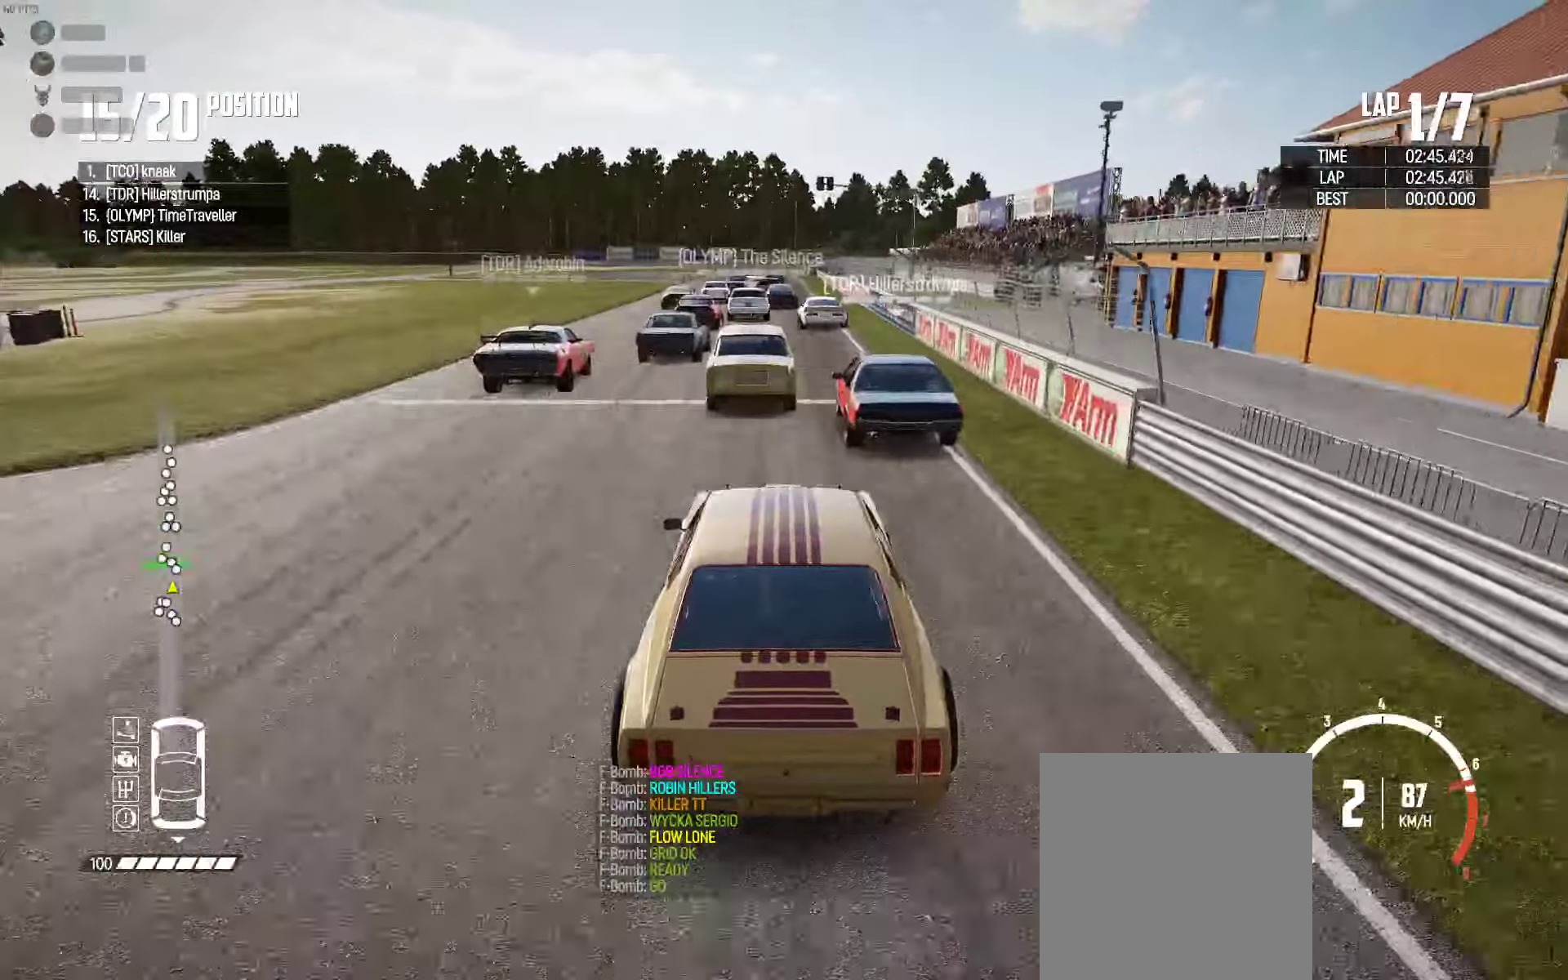
{"buttons": ["R2"], "left_stick": "center", "right_stick": "center", "events": [[50, "right_stick", "center"]]}
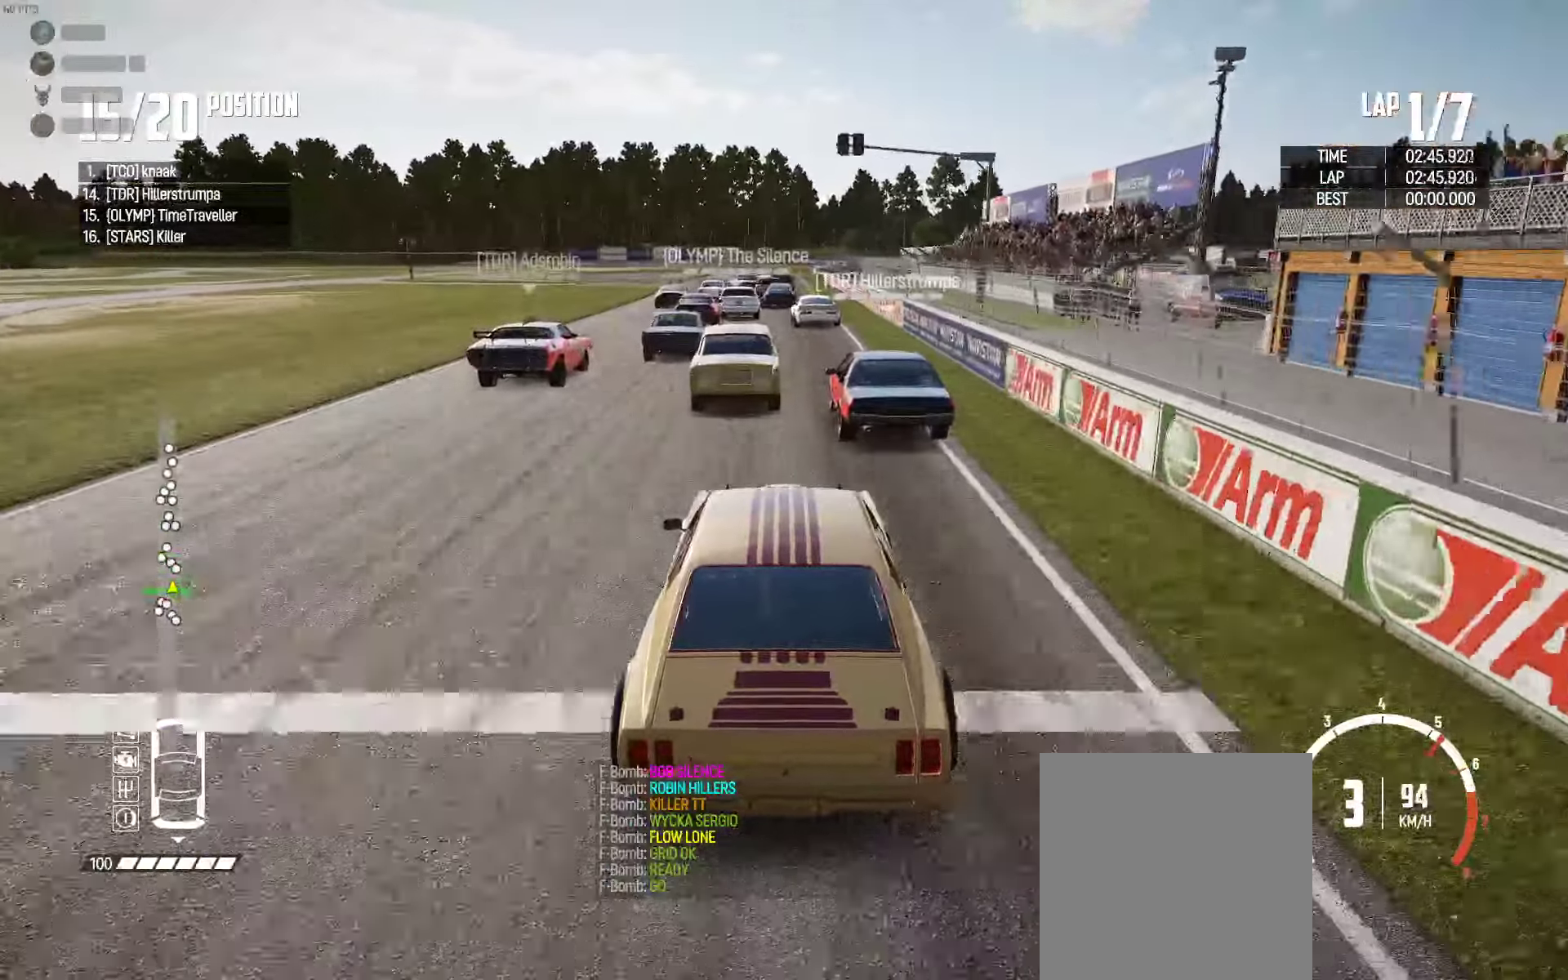
{"buttons": ["R2"], "left_stick": "center", "right_stick": "center", "events": []}
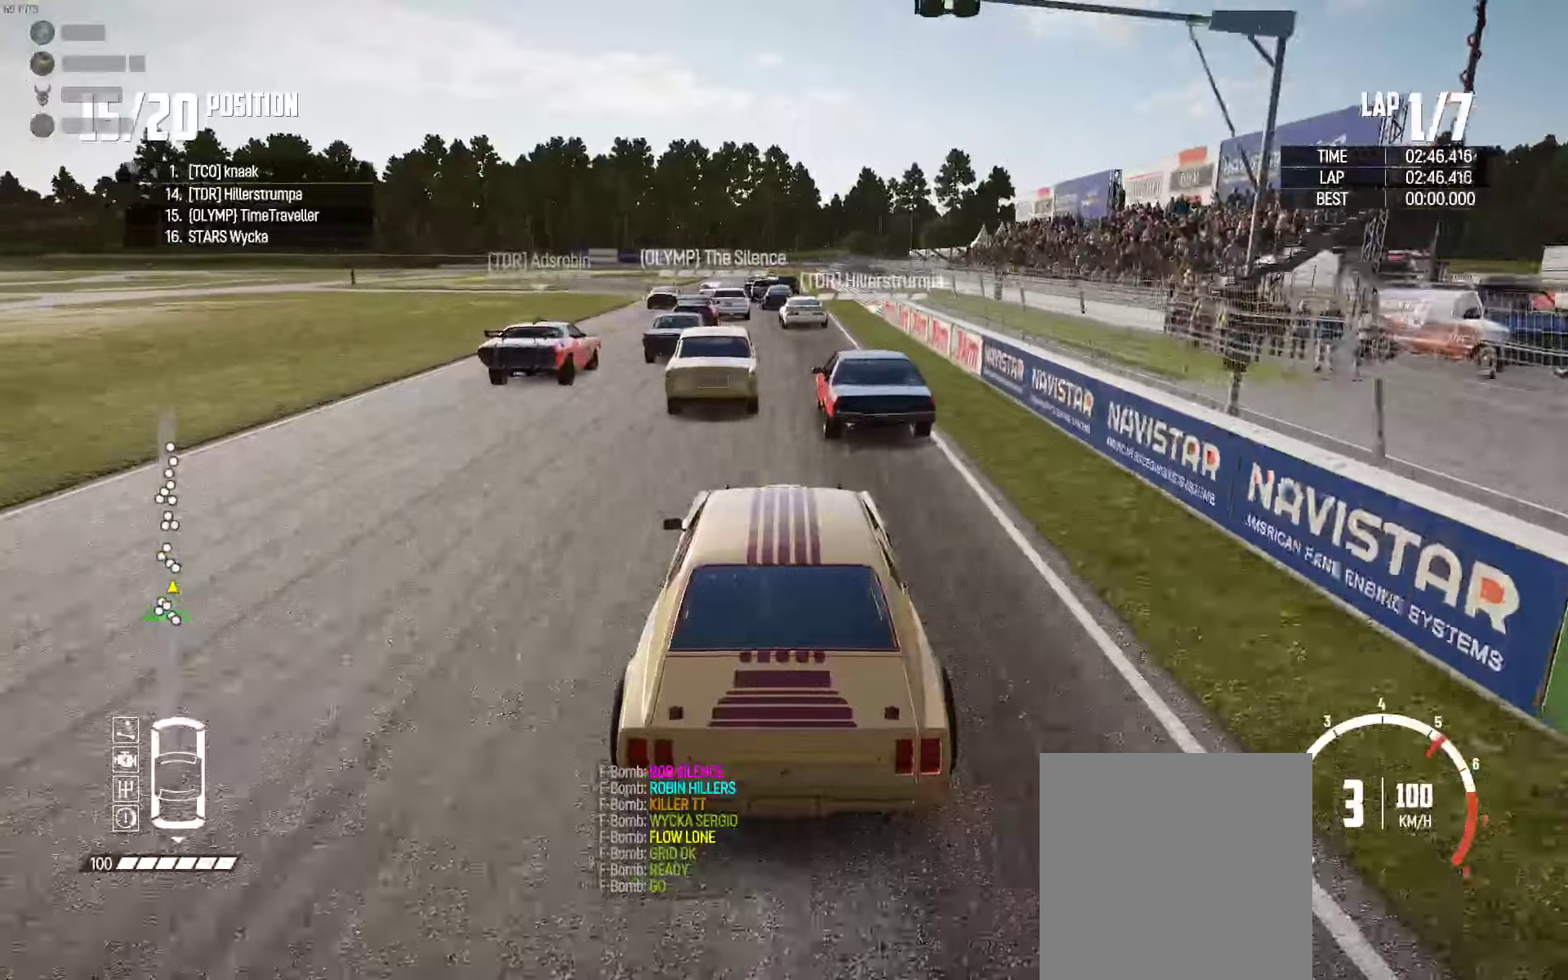
{"buttons": ["R2"], "left_stick": "center", "right_stick": "center", "events": []}
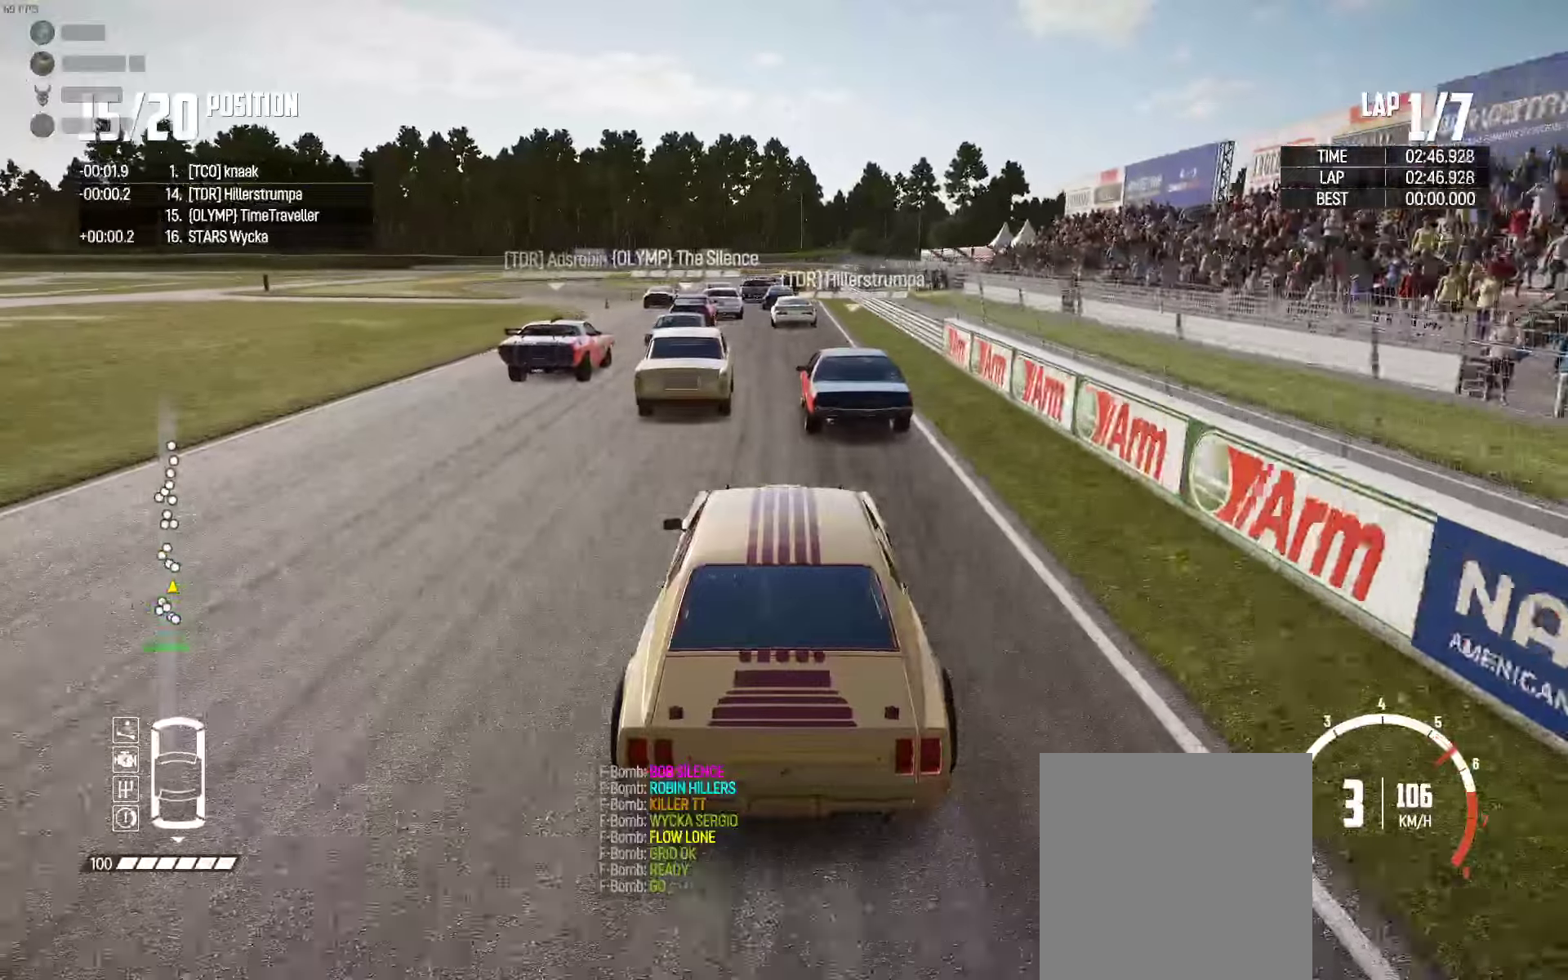
{"buttons": ["R2"], "left_stick": "center", "right_stick": "center", "events": []}
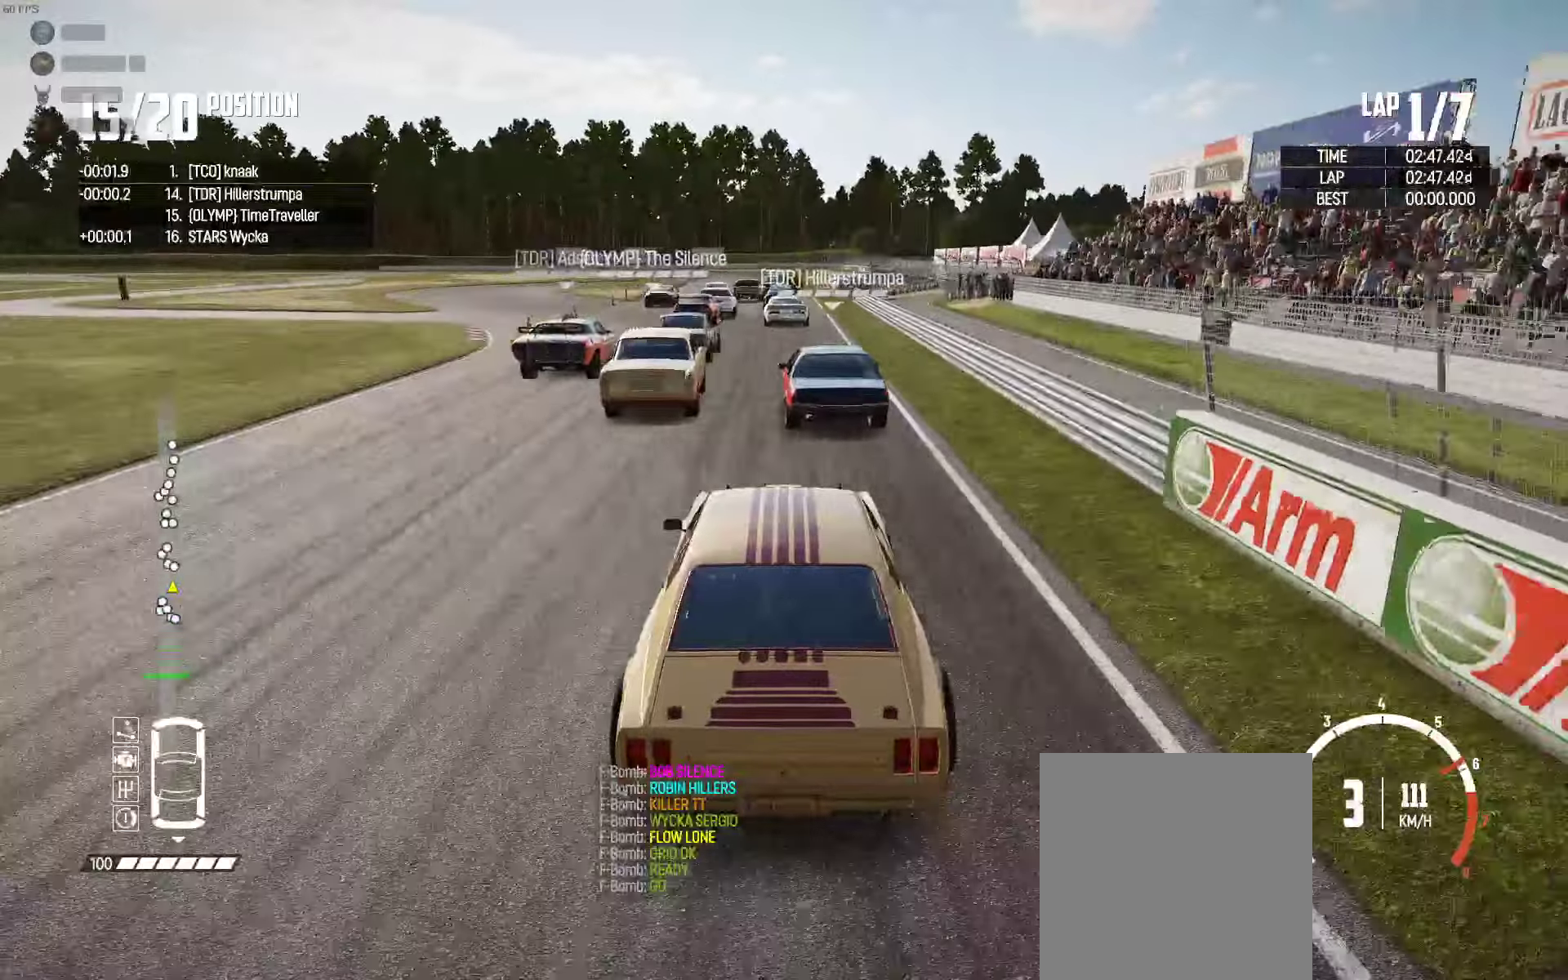
{"buttons": ["R2"], "left_stick": "center", "right_stick": "center", "events": []}
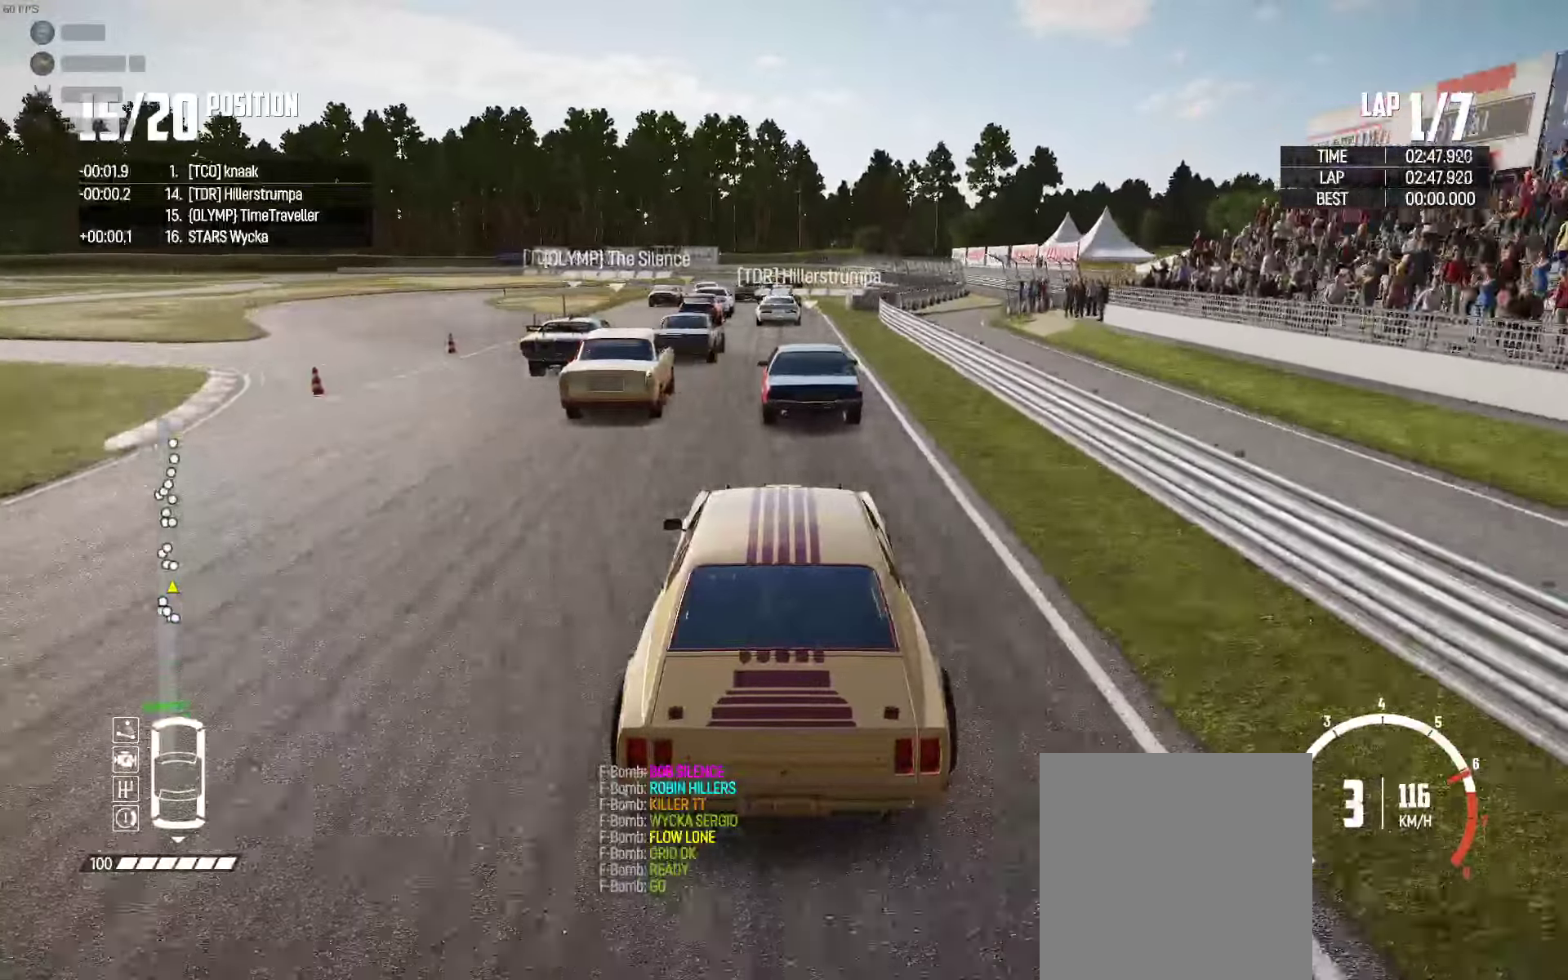
{"buttons": ["R2"], "left_stick": "center", "right_stick": "center", "events": []}
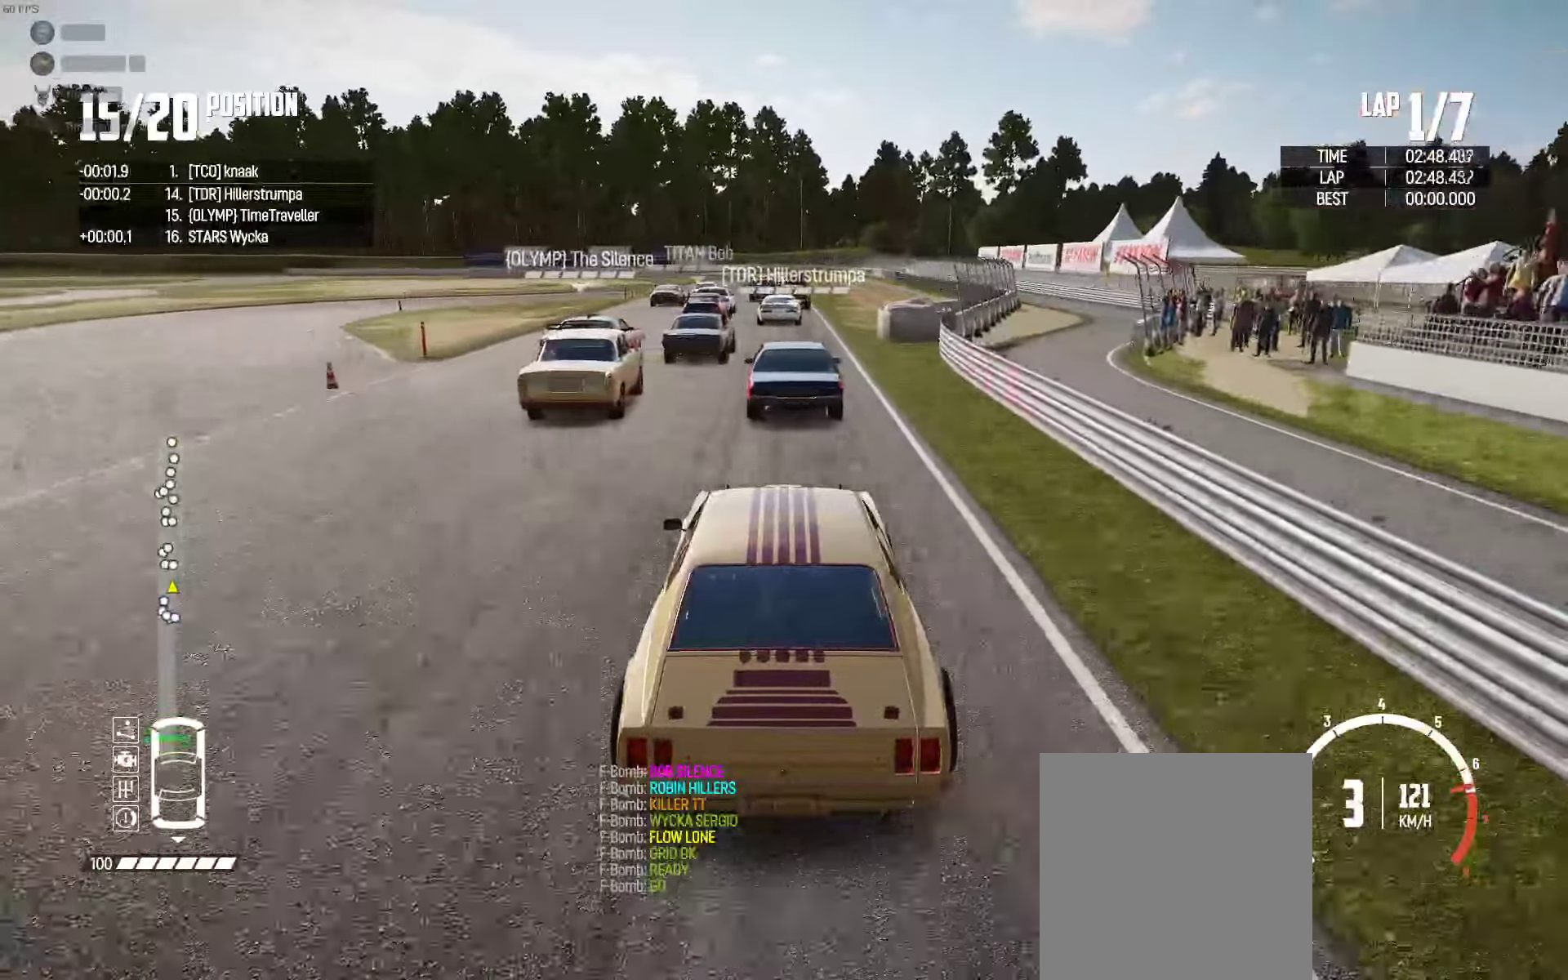
{"buttons": ["R2"], "left_stick": "center", "right_stick": "center", "events": [[83, "right_stick", "up-right"], [167, "right_stick", "center"]]}
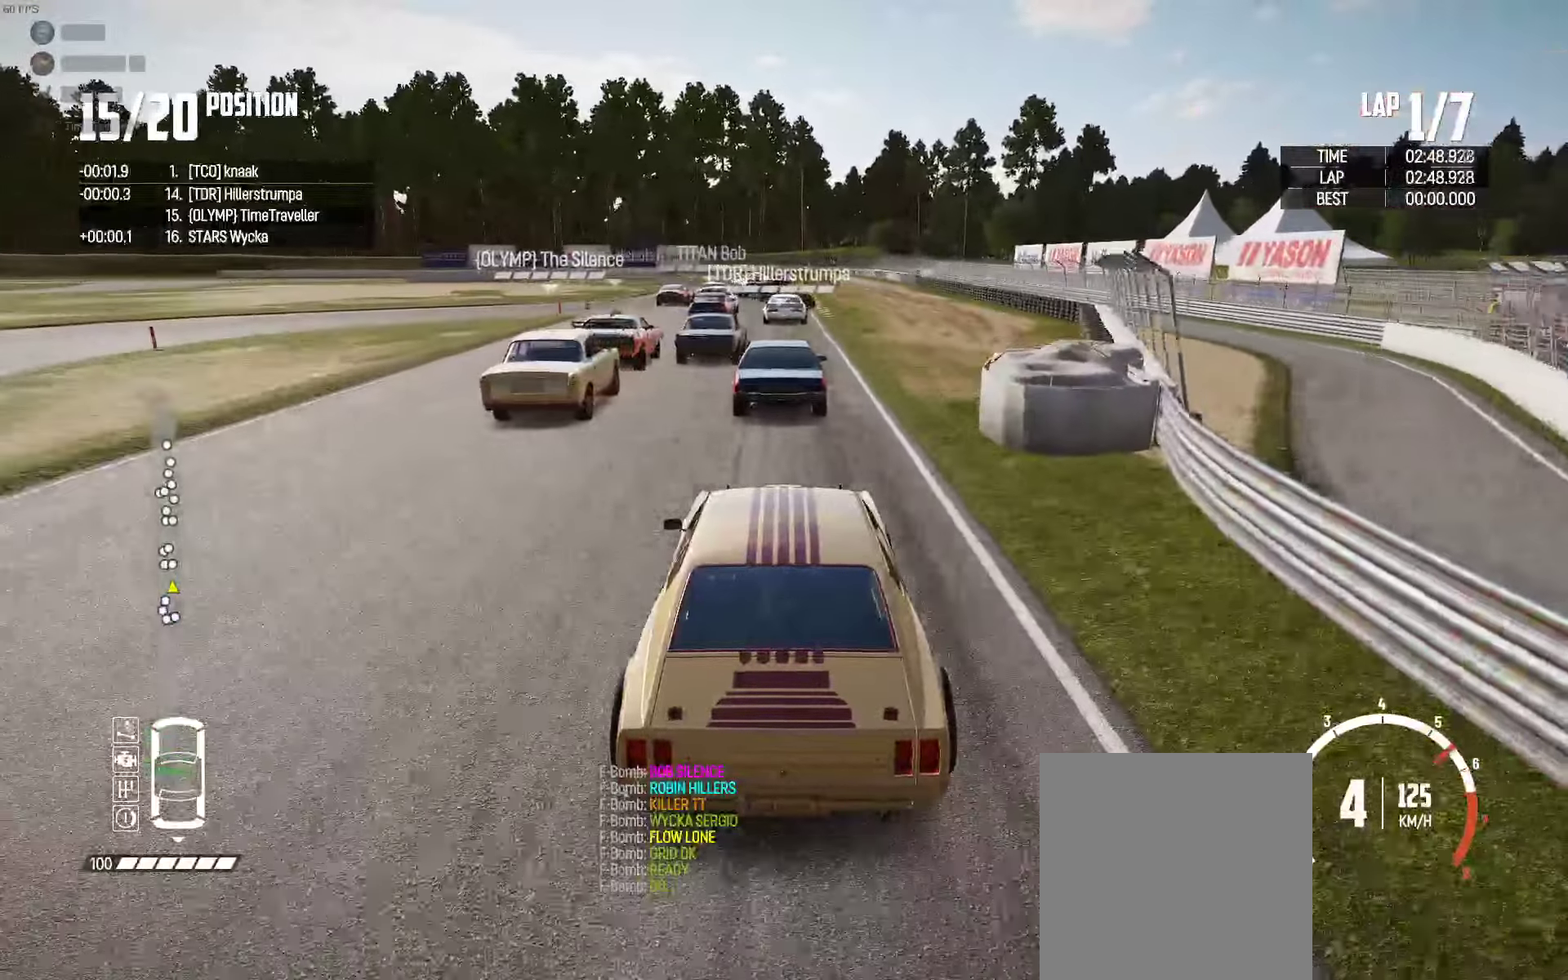
{"buttons": ["R2"], "left_stick": "center", "right_stick": "center", "events": [[300, "left_stick", "right"], [383, "left_stick", "center"]]}
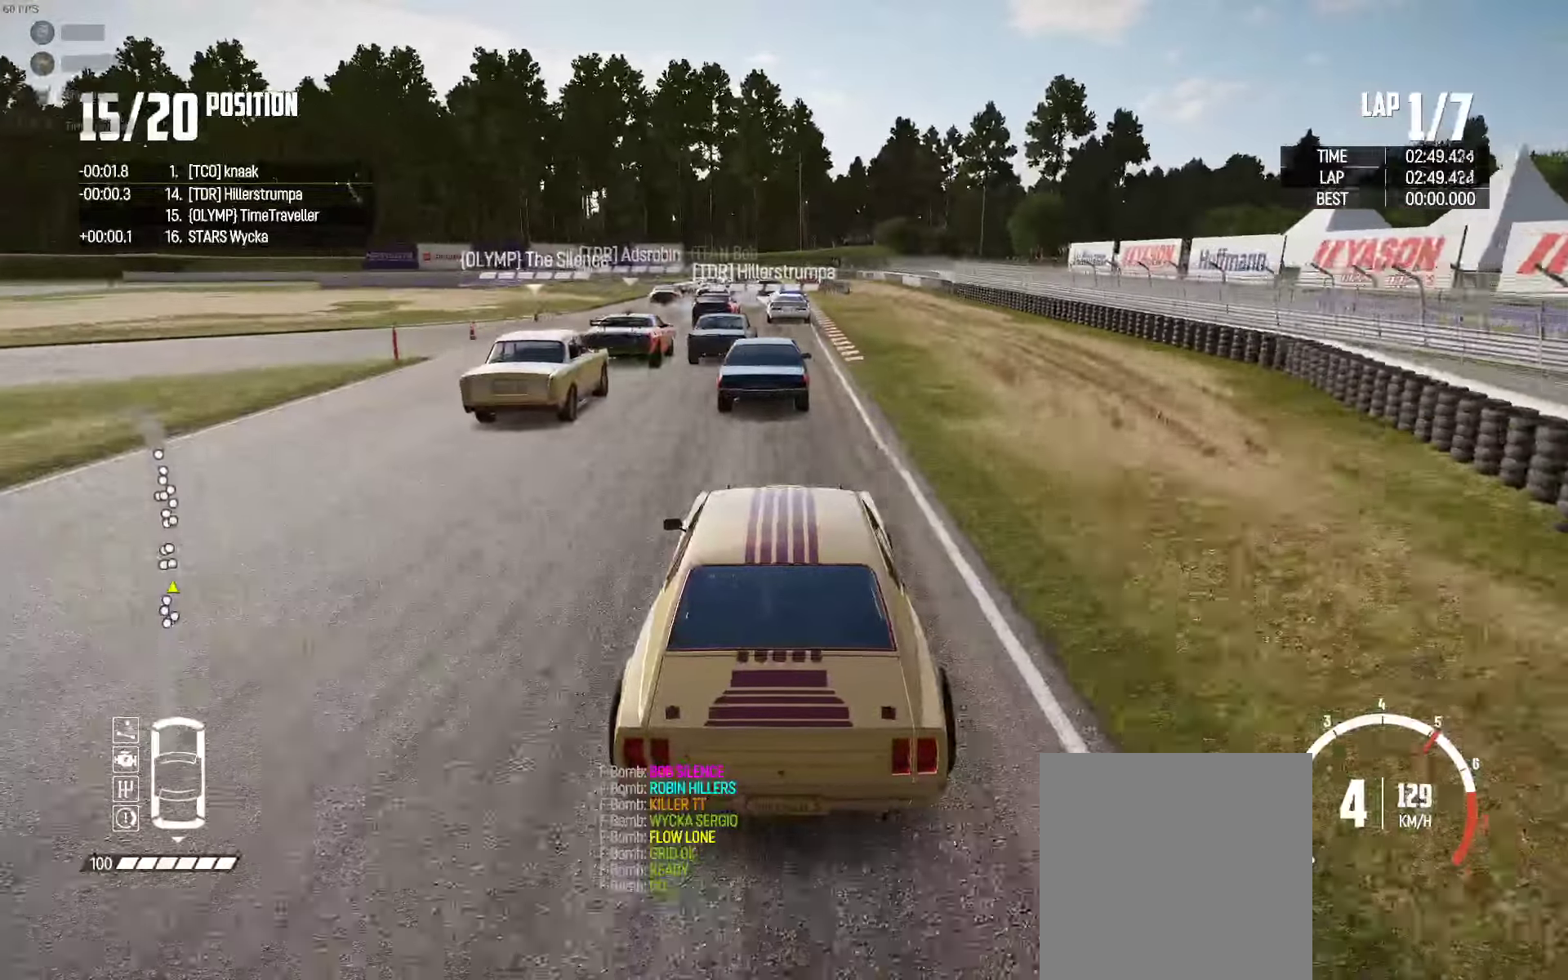
{"buttons": ["R2"], "left_stick": "center", "right_stick": "center", "events": []}
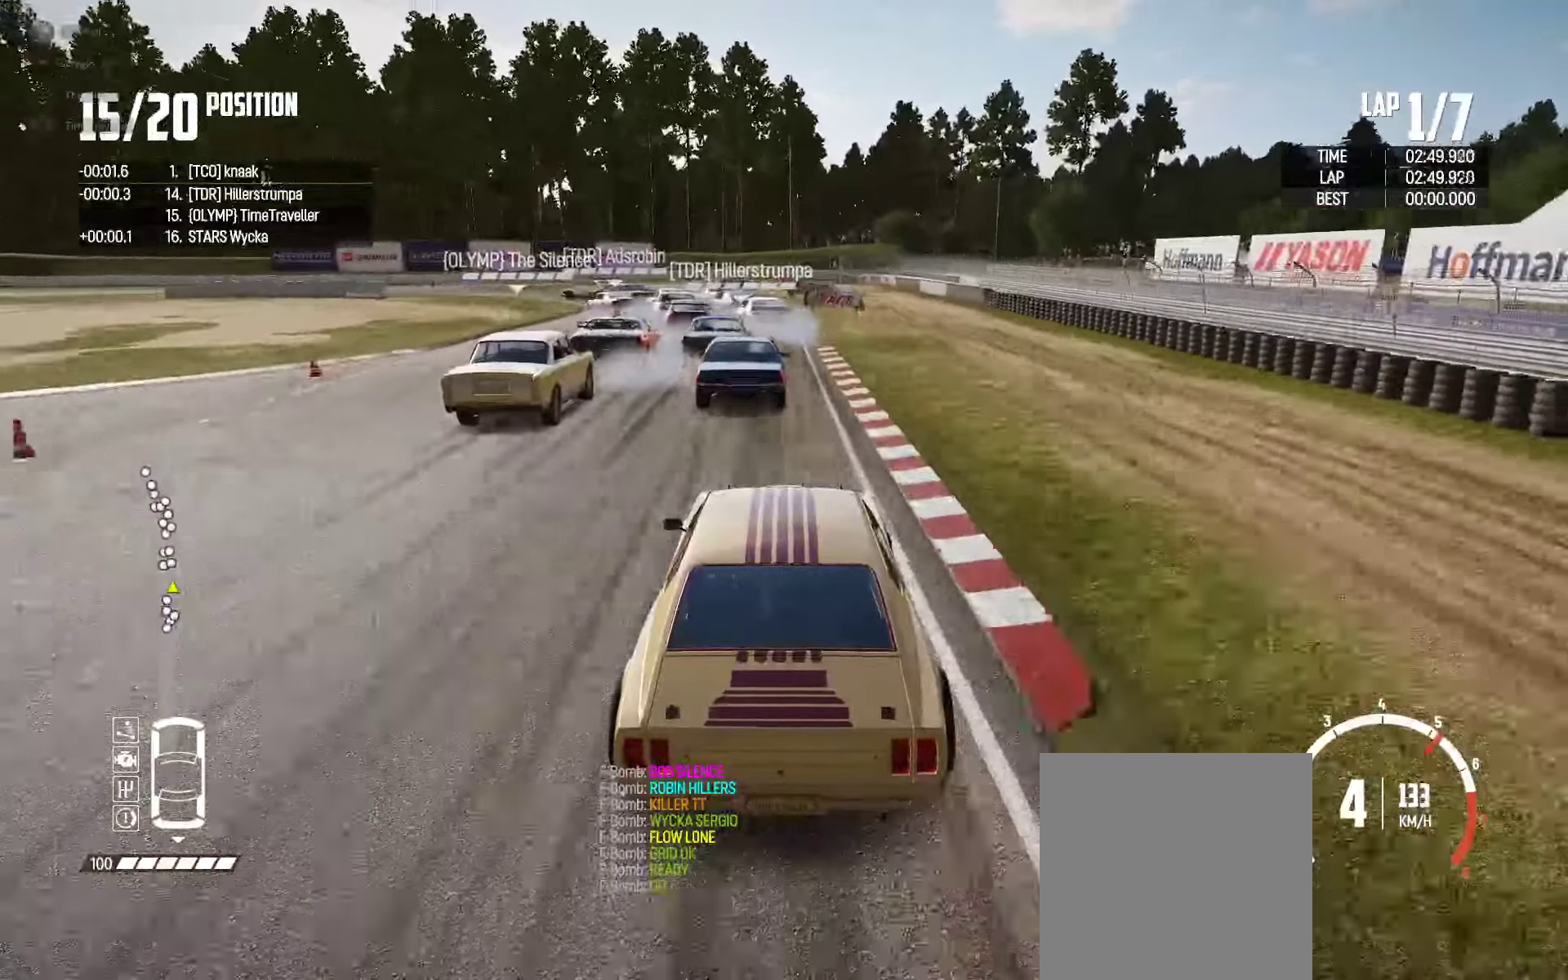
{"buttons": ["L2"], "left_stick": "left", "right_stick": "center", "events": [[17, "L2", "down"], [33, "R2", "up"], [67, "right_stick", "down"], [183, "right_stick", "center"], [283, "right_stick", "down-right"], [350, "left_stick", "left"], [383, "right_stick", "center"]]}
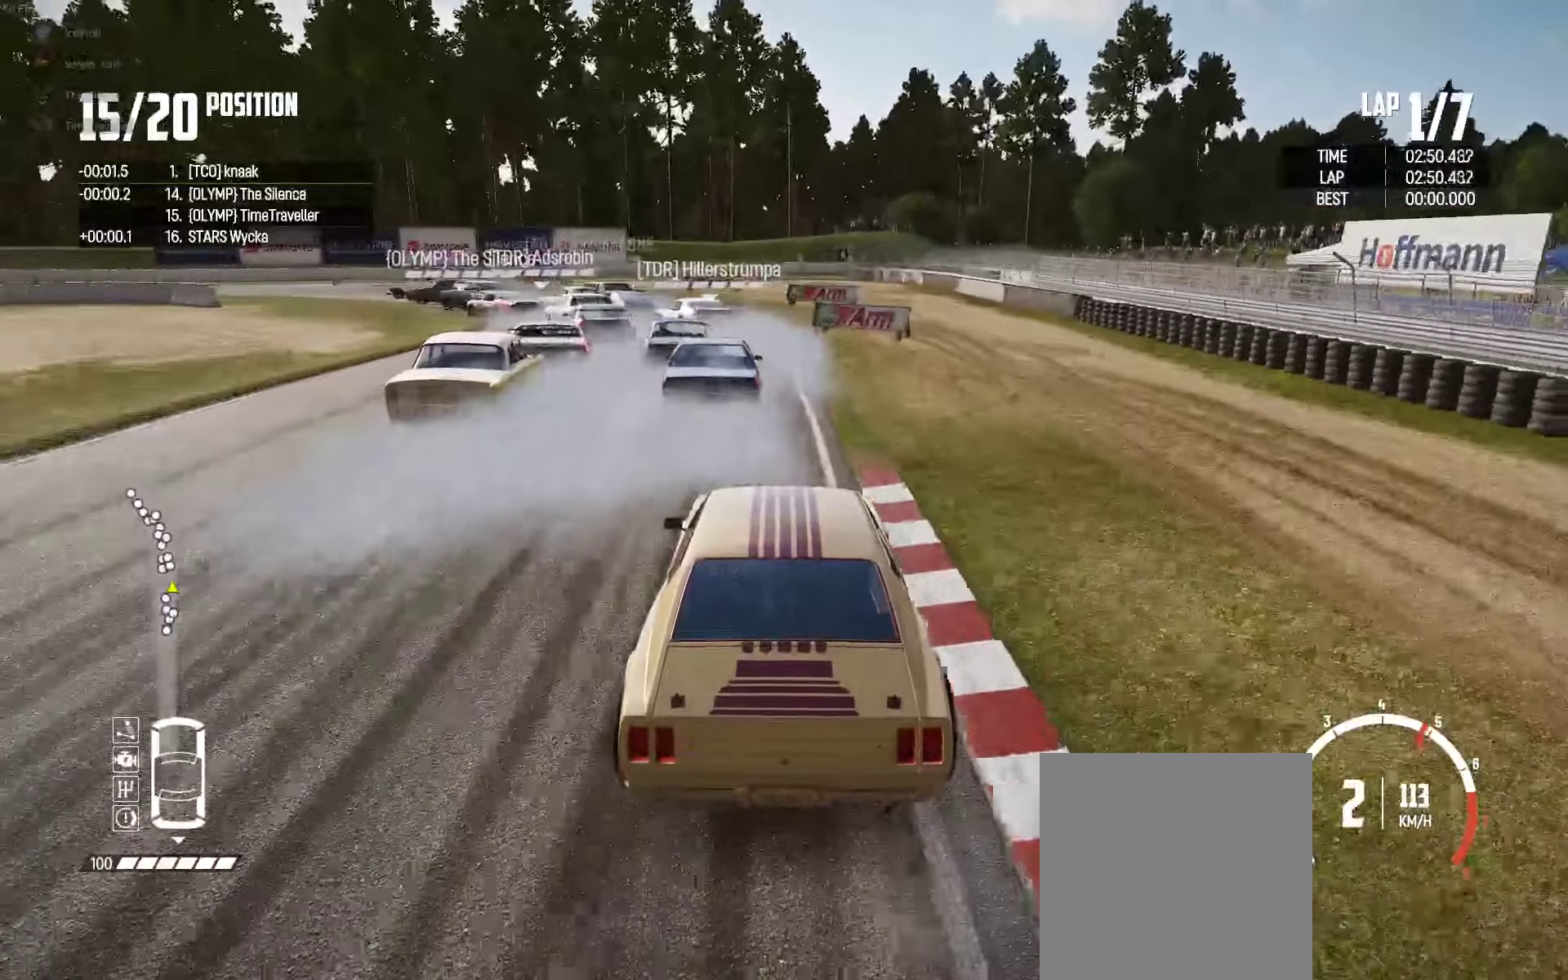
{"buttons": ["L2"], "left_stick": "up-left", "right_stick": "center", "events": [[317, "left_stick", "up-left"]]}
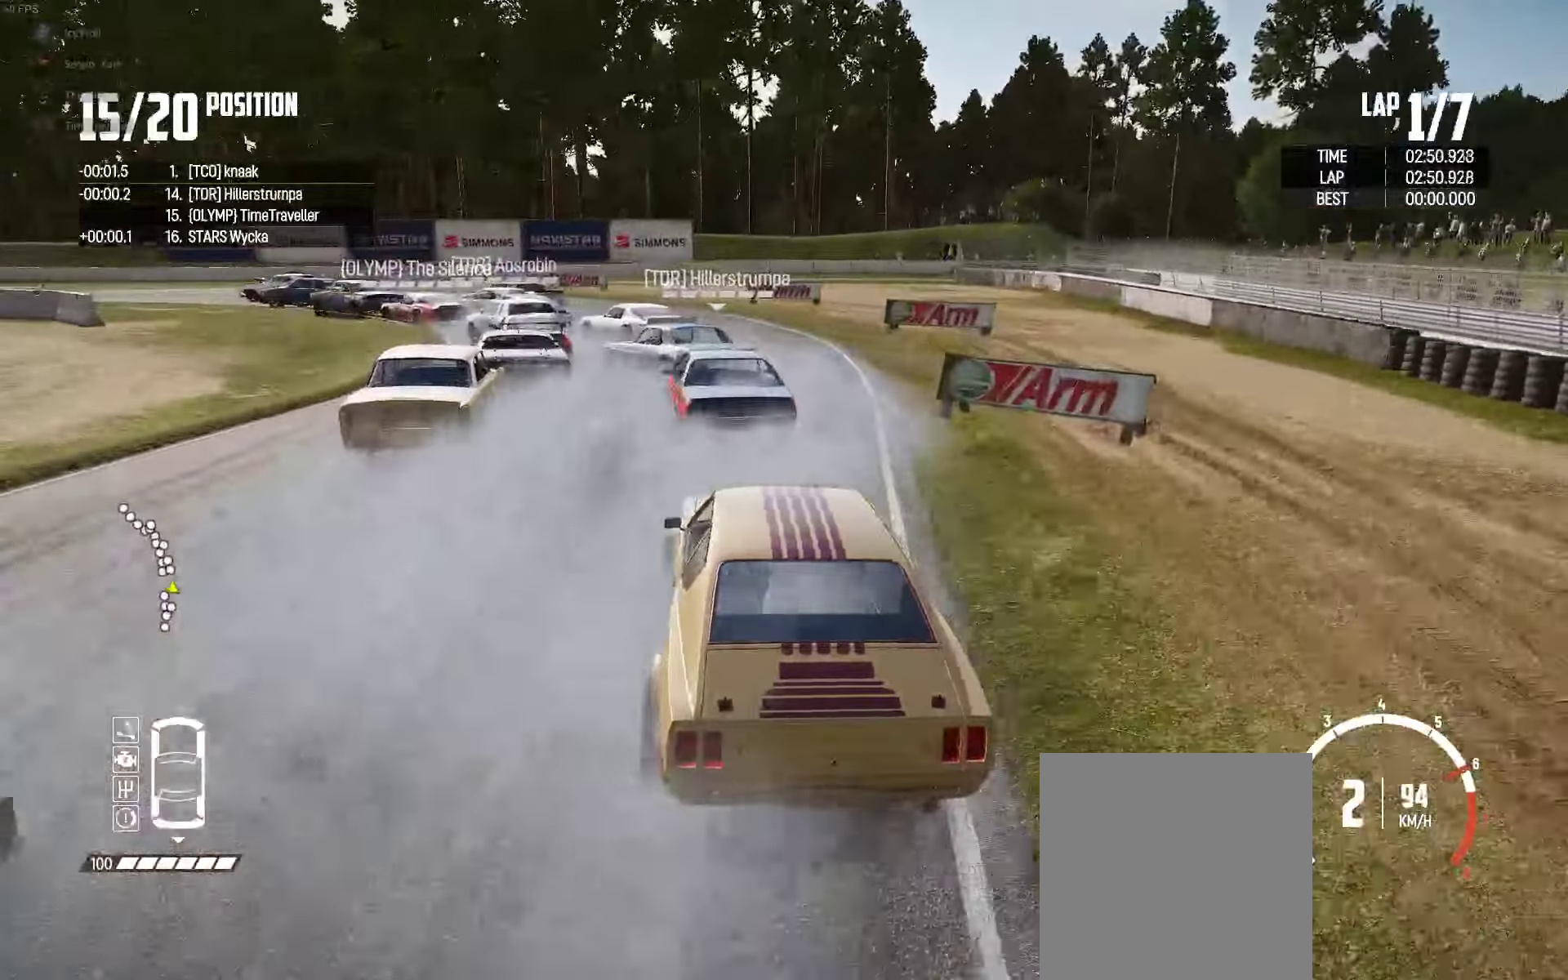
{"buttons": ["L2"], "left_stick": "up-left", "right_stick": "center", "events": [[150, "L2", "up"], [350, "L2", "down"]]}
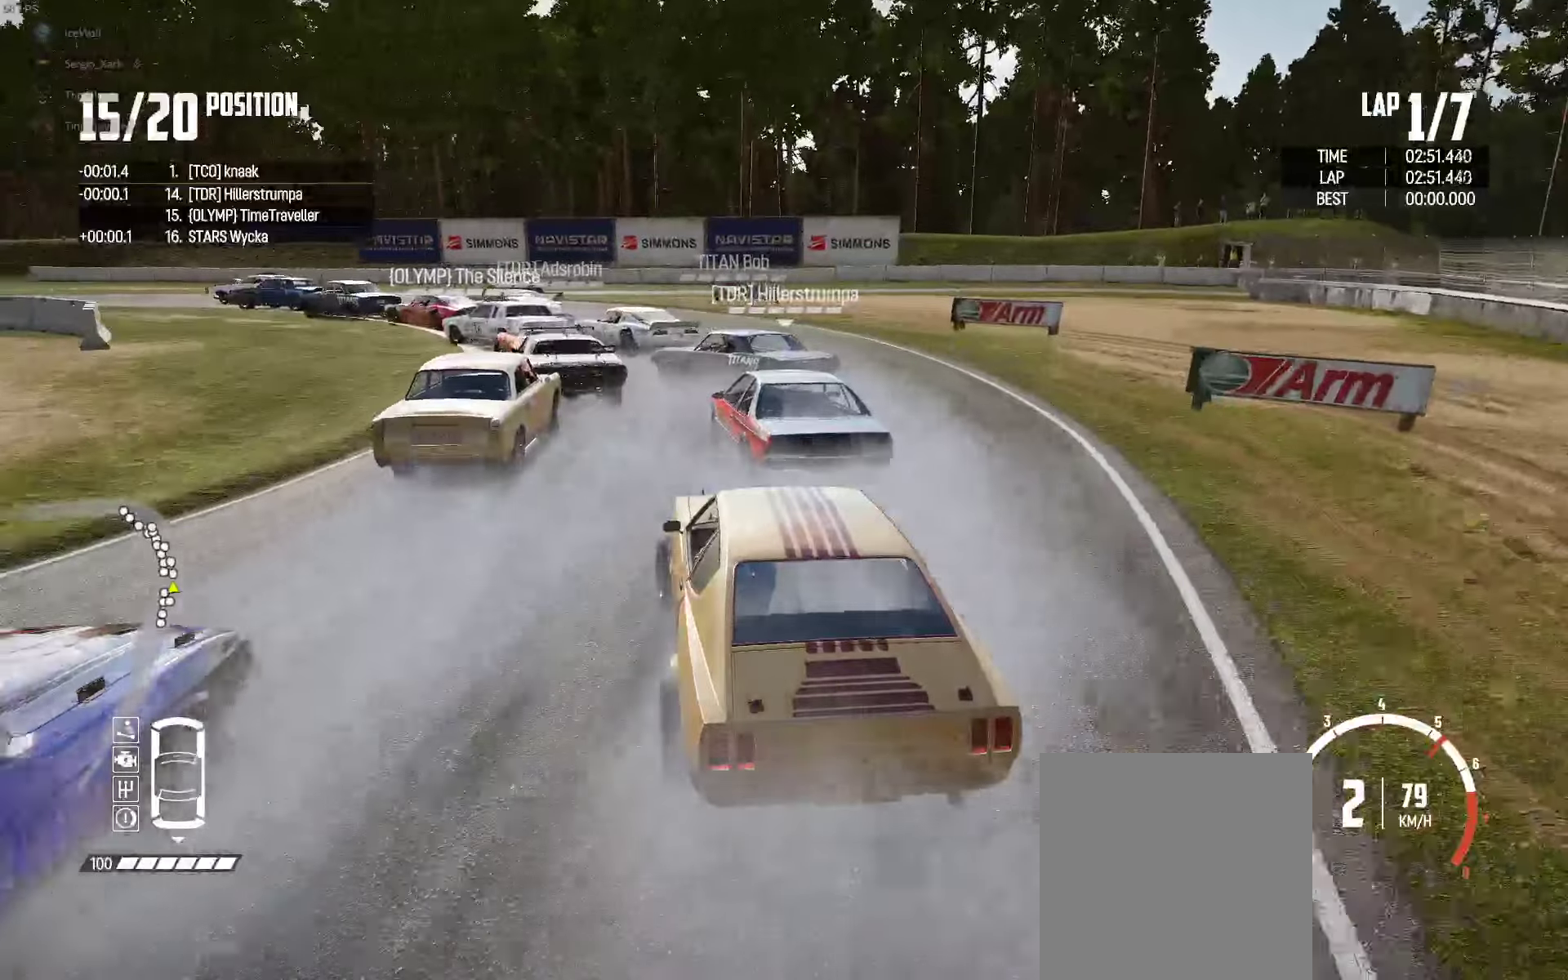
{"buttons": ["R2"], "left_stick": "left", "right_stick": "center", "events": [[150, "L2", "up"], [200, "R2", "down"], [217, "left_stick", "center"], [334, "left_stick", "left"]]}
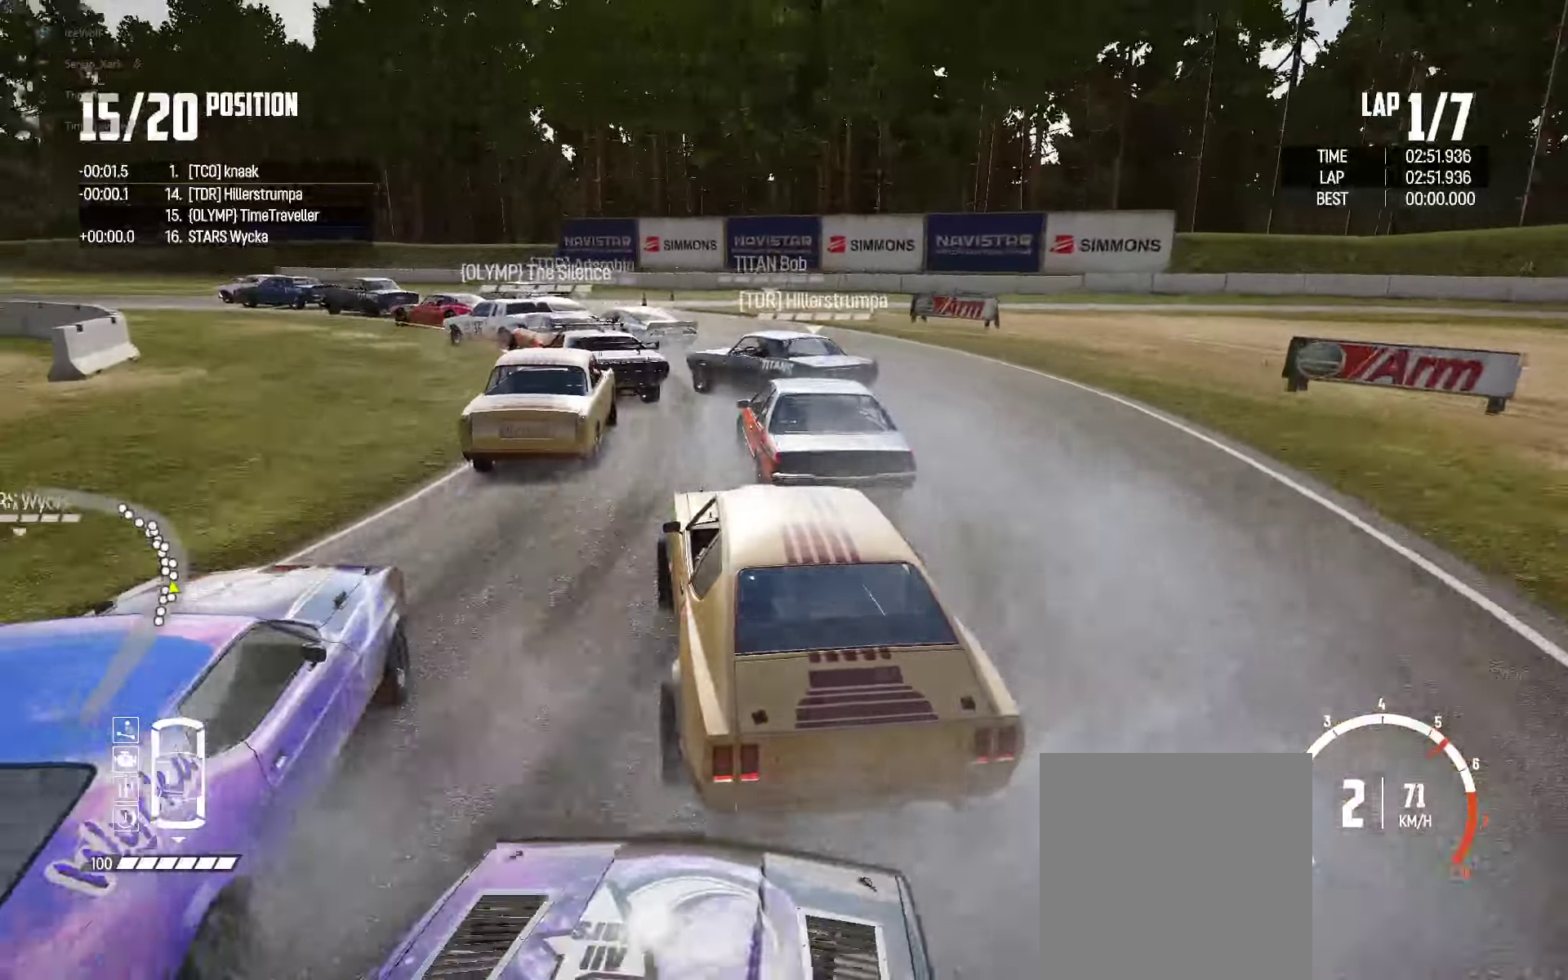
{"buttons": ["L2"], "left_stick": "left", "right_stick": "center", "events": [[17, "left_stick", "center"], [150, "left_stick", "left"], [217, "left_stick", "center"], [284, "left_stick", "left"], [367, "R2", "up"], [434, "L2", "down"]]}
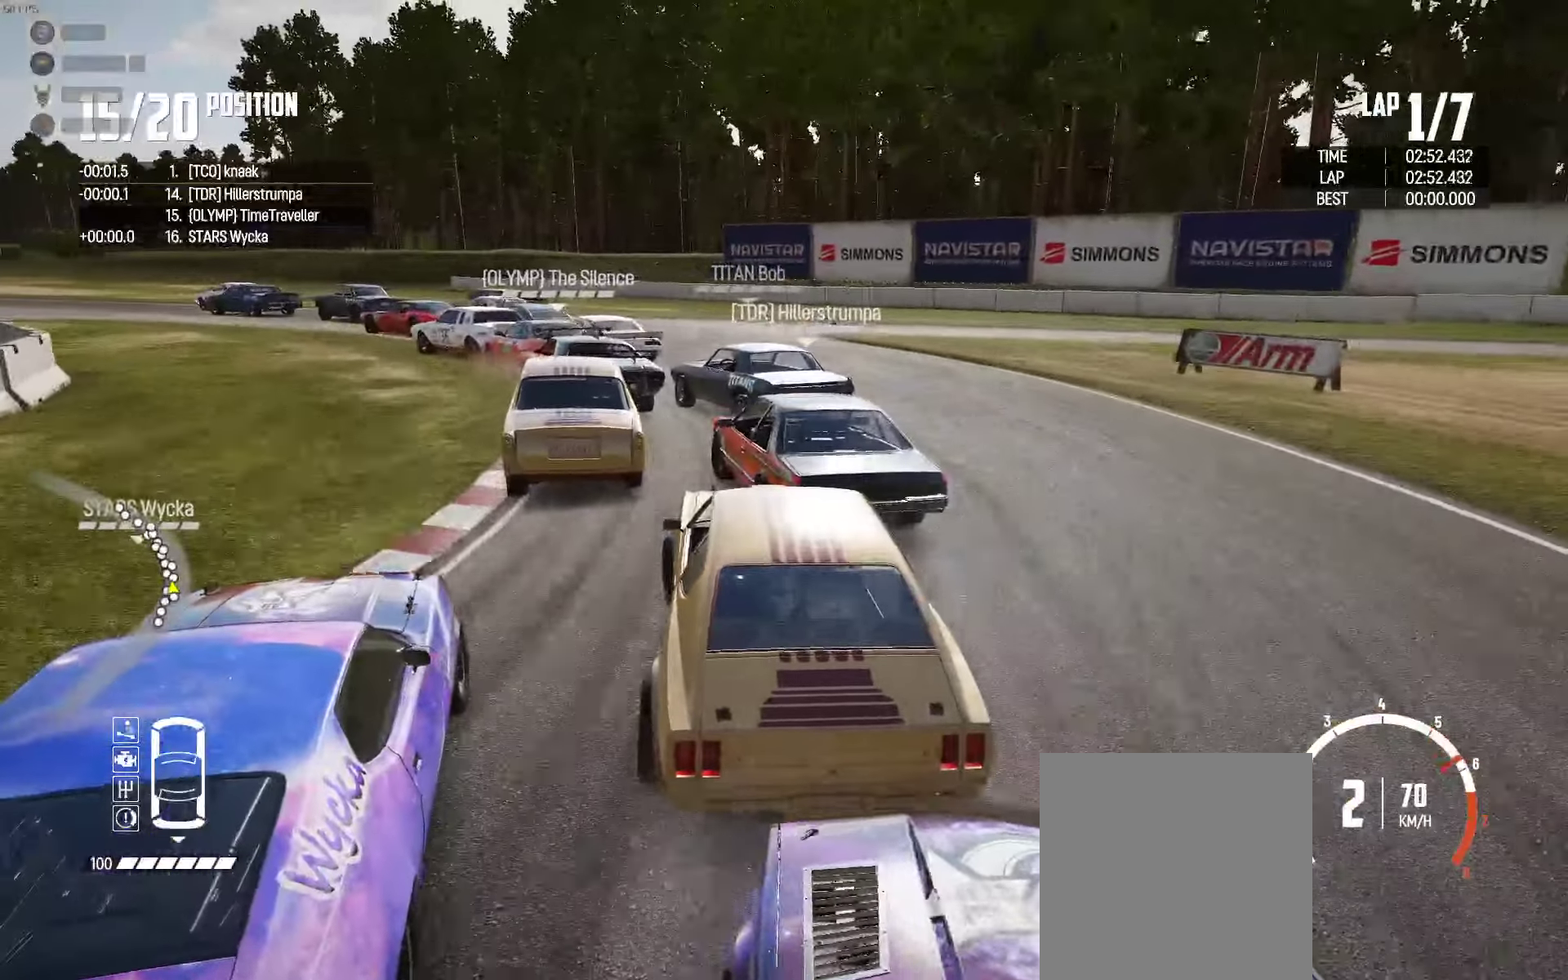
{"buttons": ["R2"], "left_stick": "up-right", "right_stick": "center", "events": [[84, "L2", "up"], [250, "R2", "down"], [467, "left_stick", "up-right"]]}
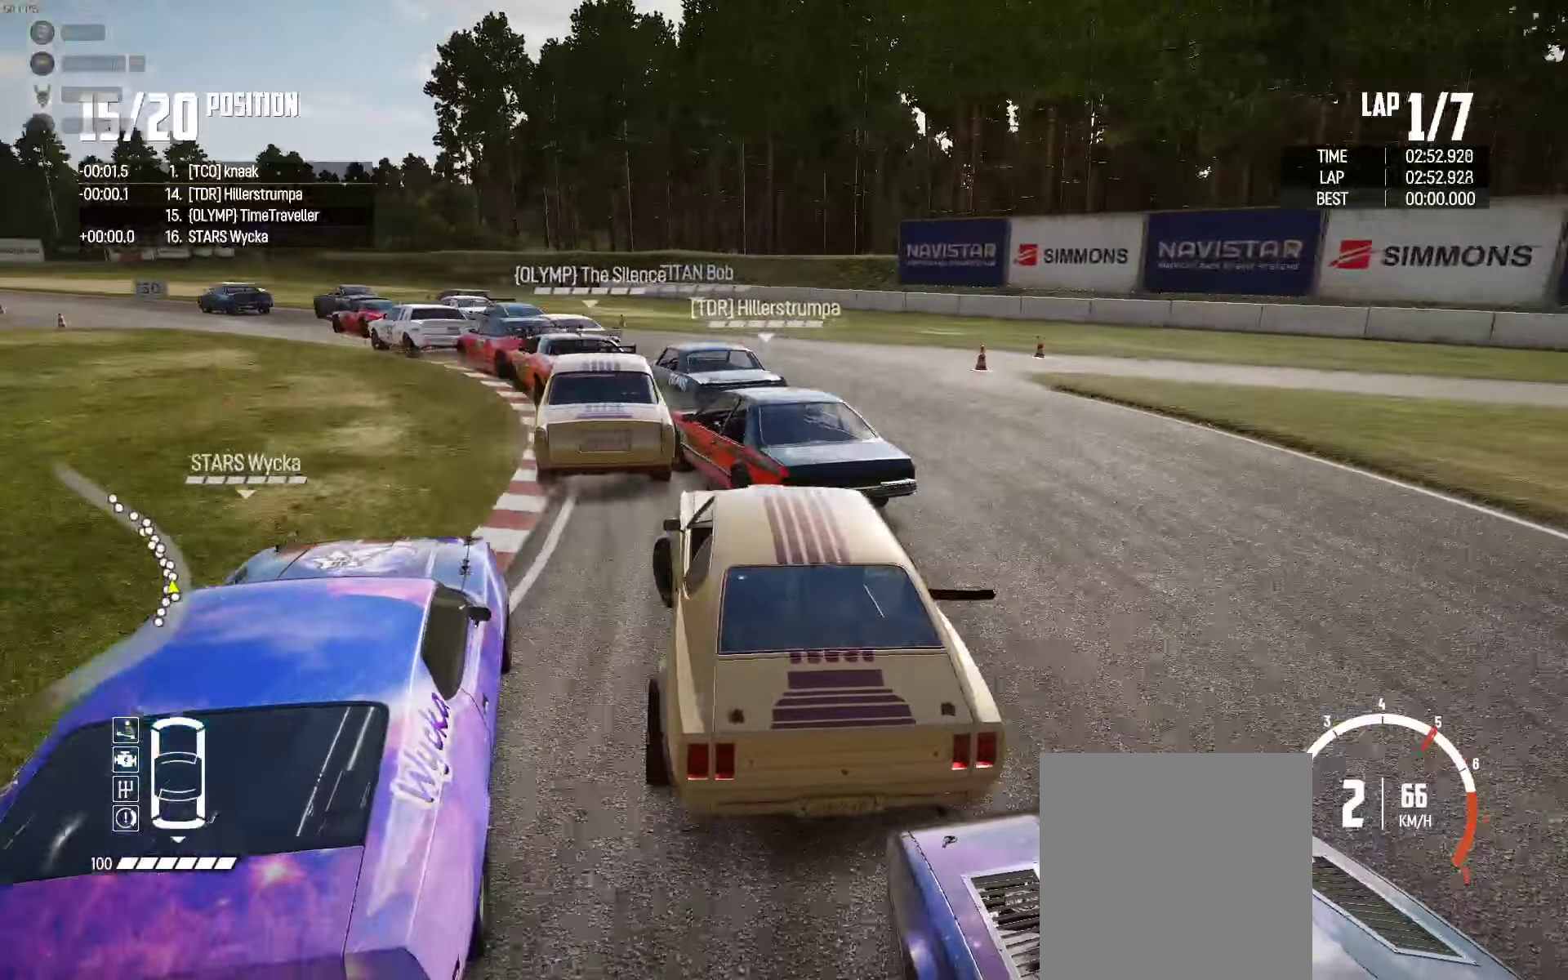
{"buttons": ["R2"], "left_stick": "center", "right_stick": "center", "events": [[17, "left_stick", "center"], [100, "left_stick", "left"], [234, "left_stick", "right"], [284, "left_stick", "center"], [350, "left_stick", "left"], [450, "left_stick", "center"]]}
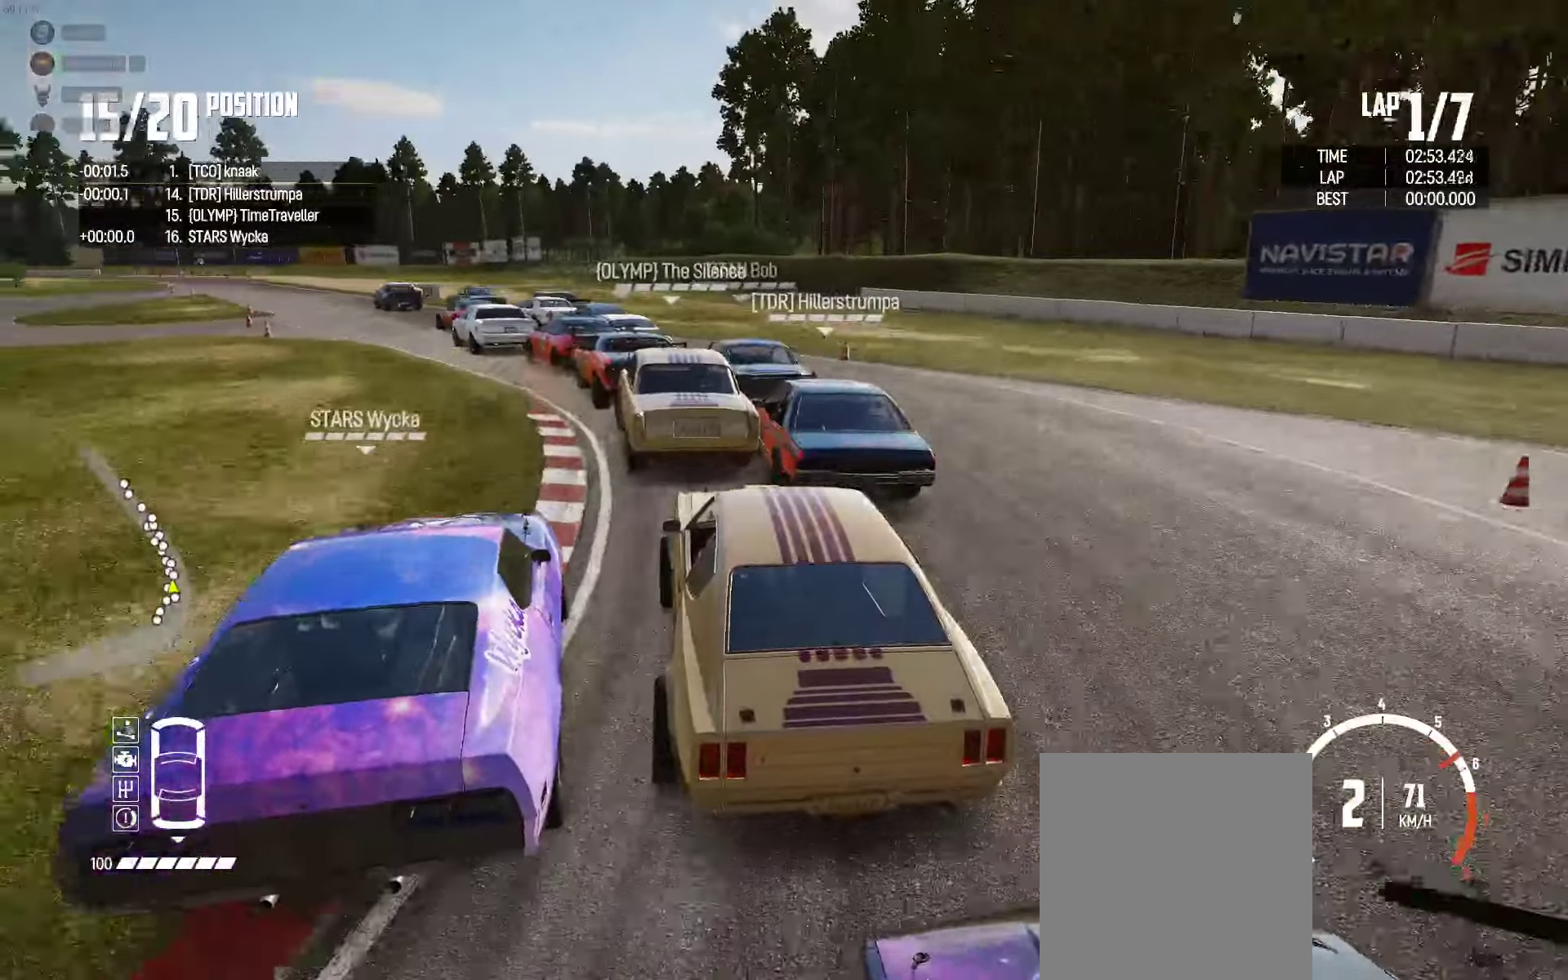
{"buttons": ["R2"], "left_stick": "left", "right_stick": "center", "events": [[150, "left_stick", "left"], [317, "left_stick", "center"], [417, "left_stick", "left"]]}
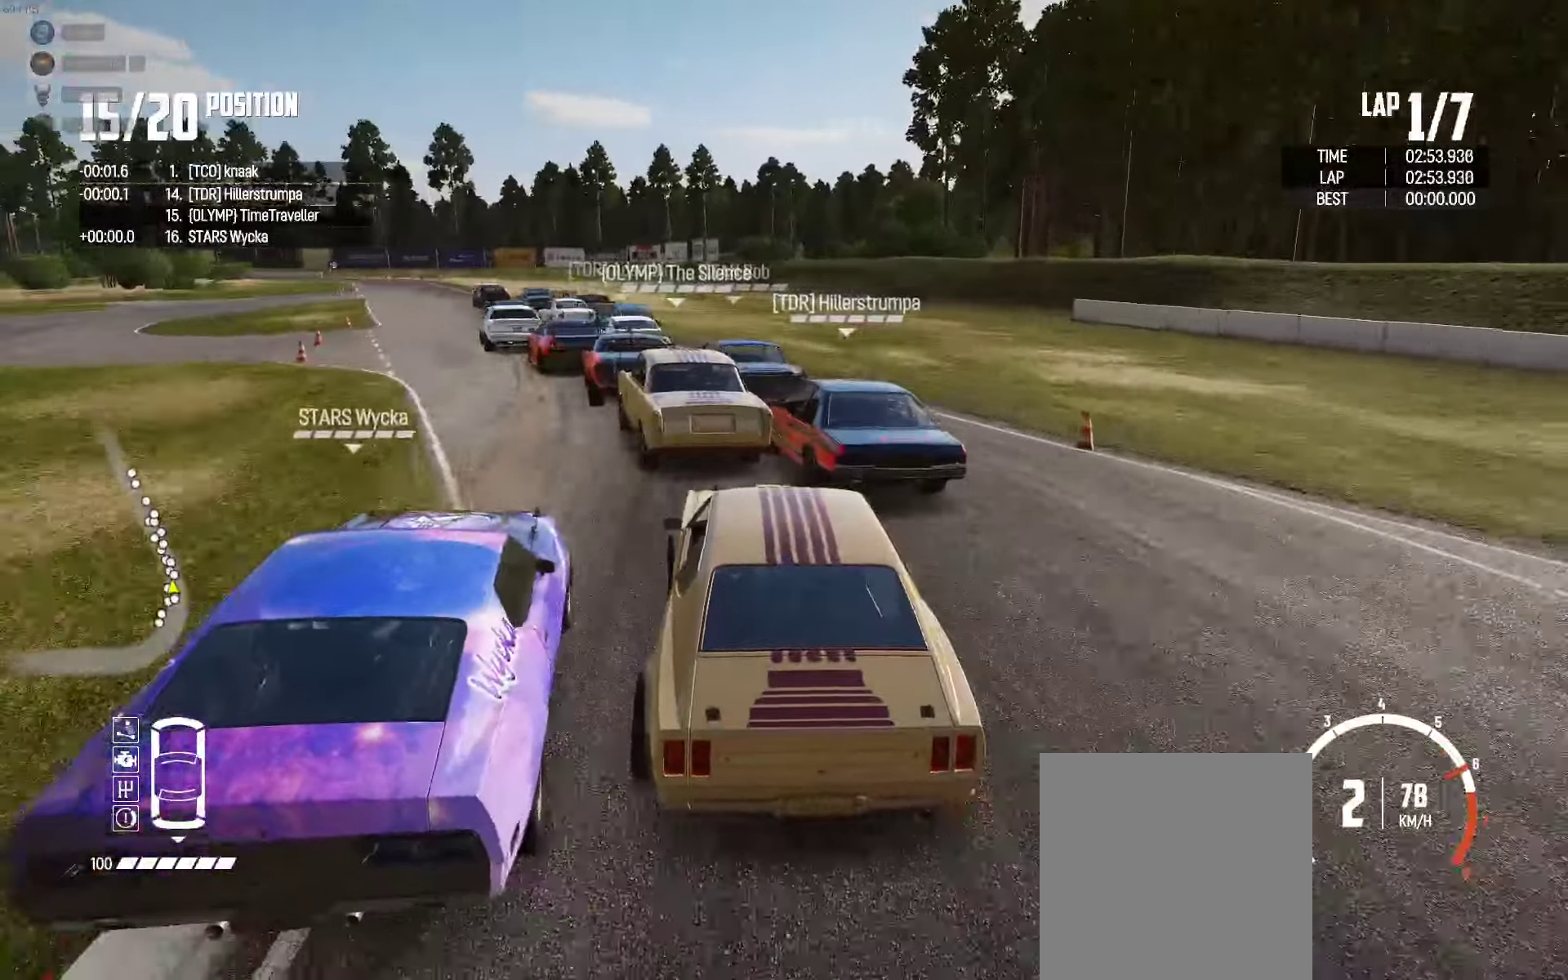
{"buttons": ["R2"], "left_stick": "center", "right_stick": "center", "events": [[217, "left_stick", "center"], [300, "left_stick", "left"], [417, "left_stick", "center"]]}
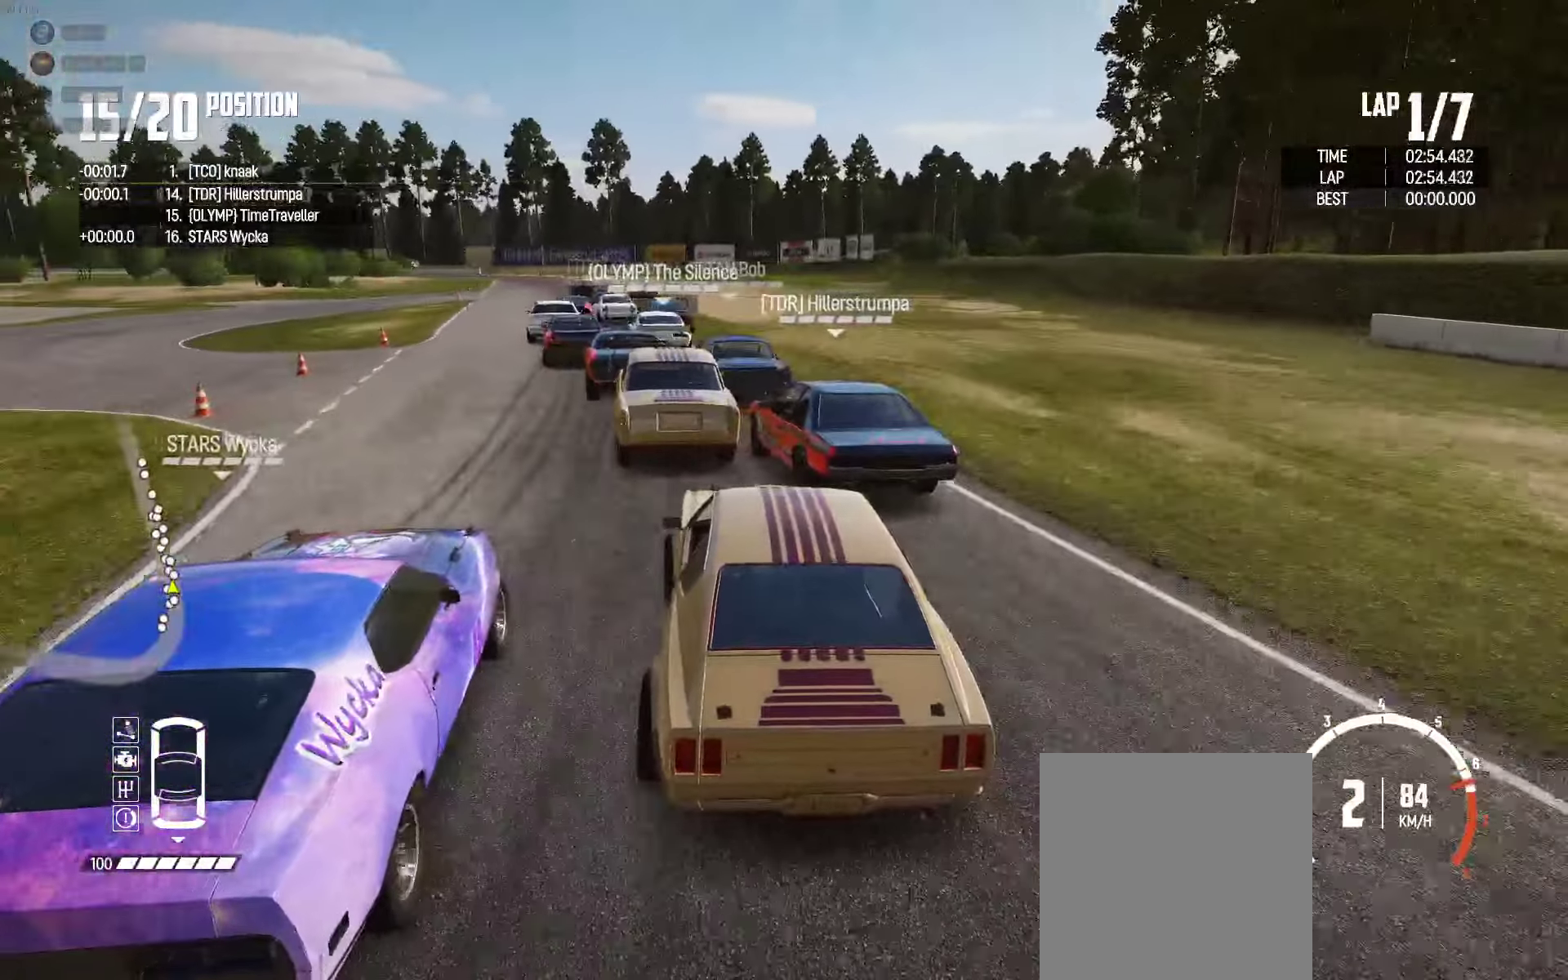
{"buttons": ["R2"], "left_stick": "left", "right_stick": "up-right", "events": [[100, "left_stick", "left"], [317, "left_stick", "center"], [450, "right_stick", "up-right"], [467, "left_stick", "left"]]}
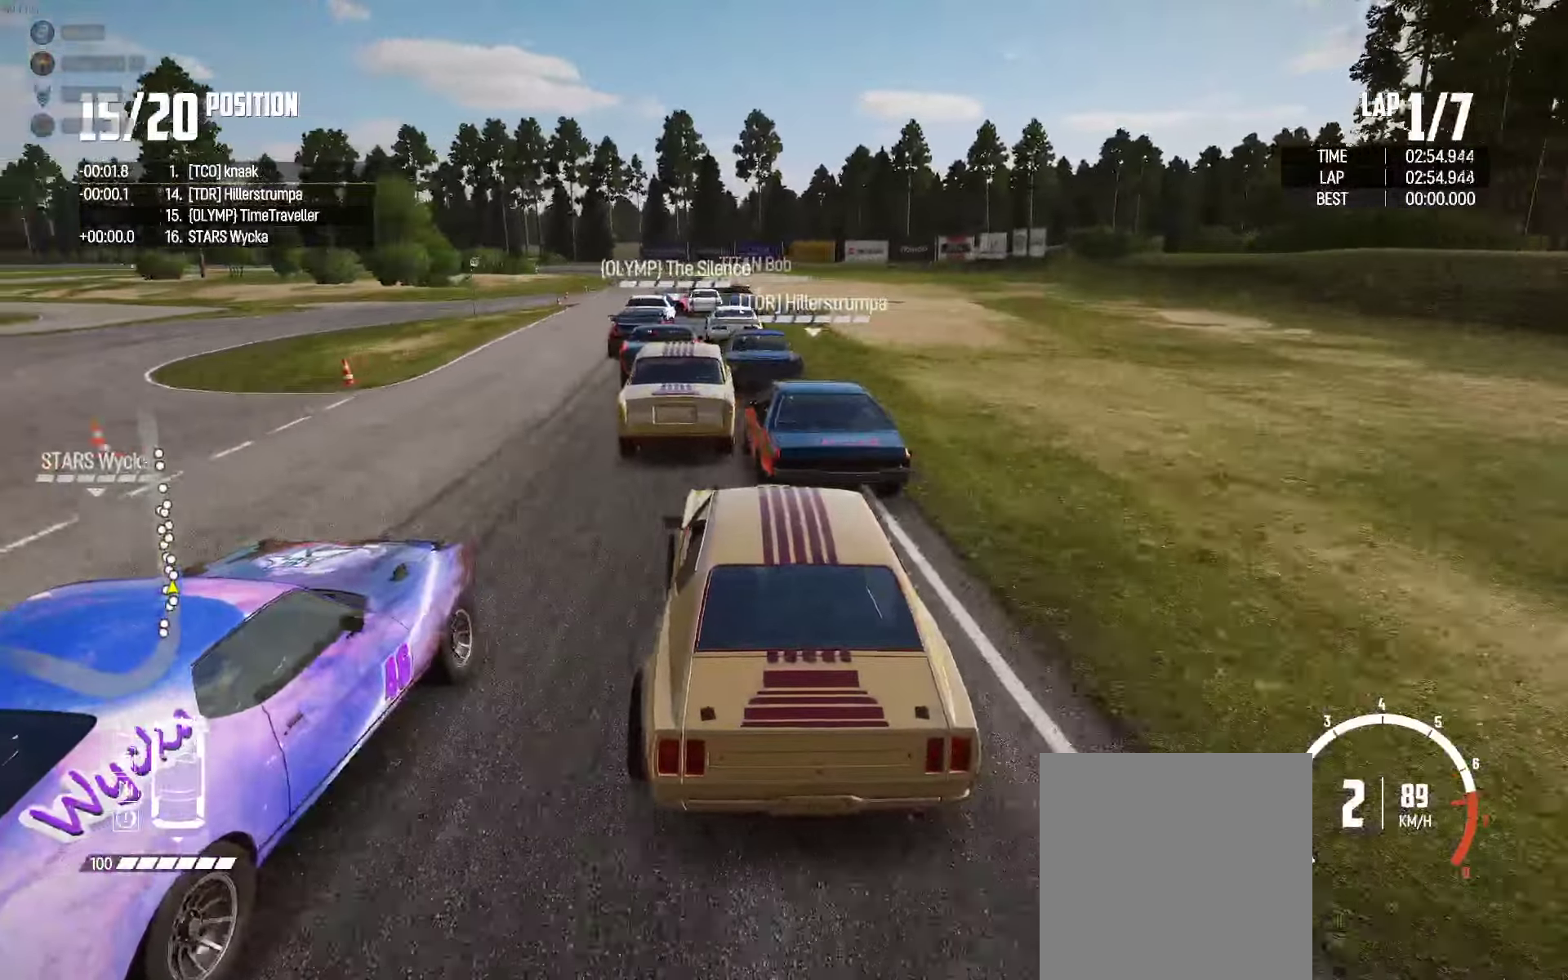
{"buttons": ["R2"], "left_stick": "center", "right_stick": "center", "events": [[67, "right_stick", "center"], [84, "left_stick", "center"]]}
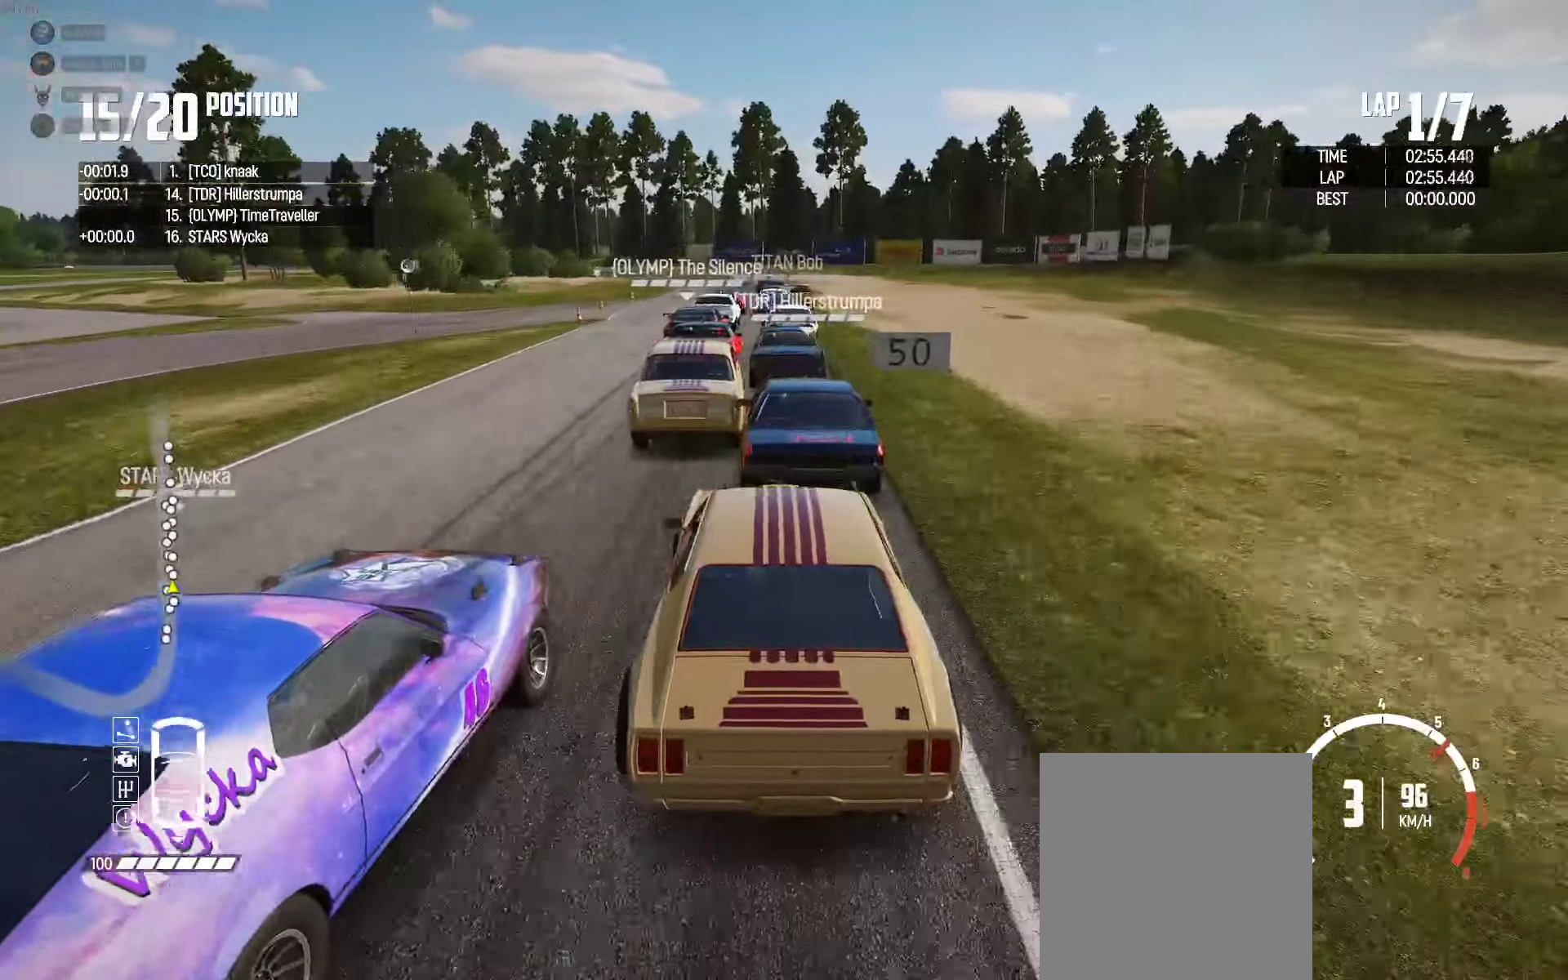
{"buttons": ["R2"], "left_stick": "center", "right_stick": "center", "events": [[234, "left_stick", "right"], [334, "left_stick", "center"]]}